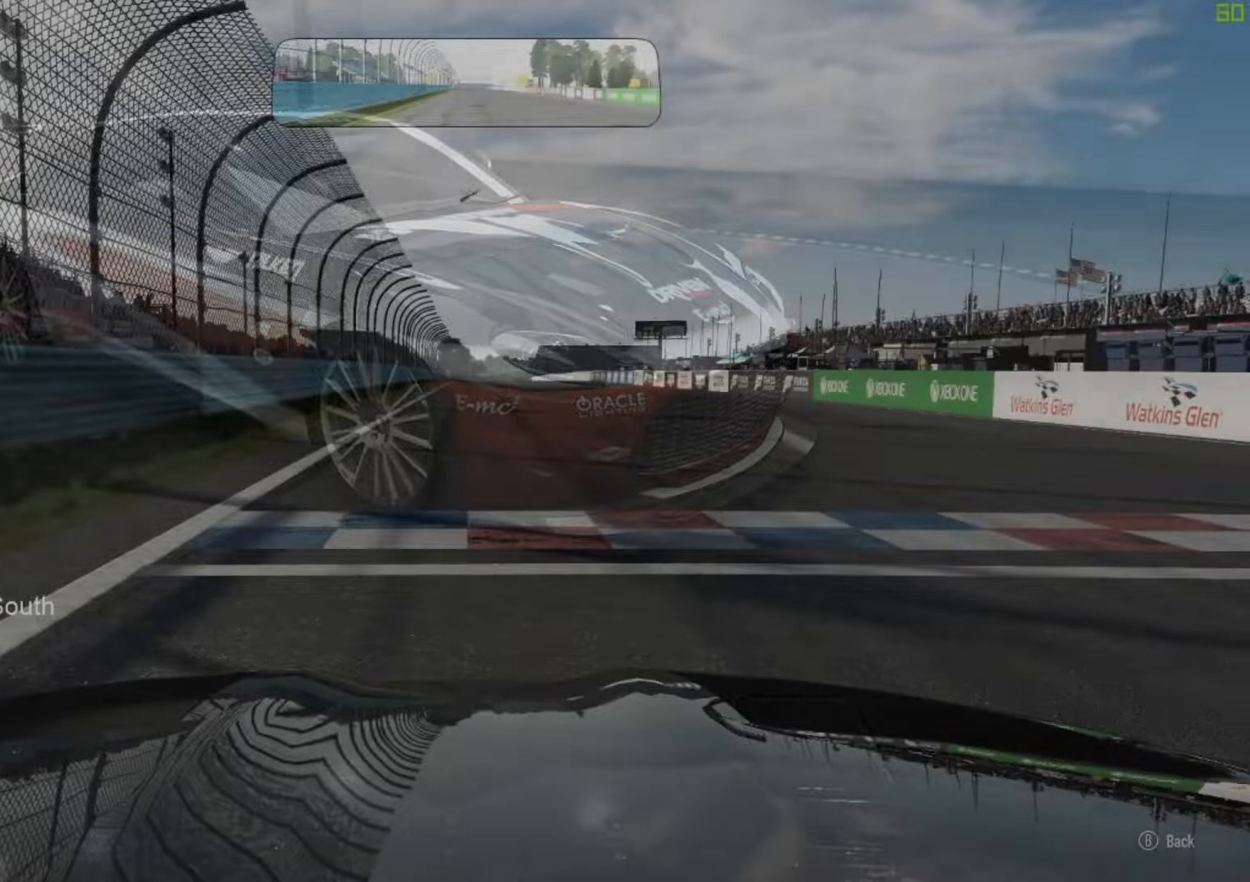
Gameplay with a controller (Xbox layout); each line is a JSON object with the inputs held at the frame after it (dt_ms = milliseconds from this image to that frame). "events" lists button and stick changes between this image and that frame as [ms after this image, input, new state], when the widget could be followed in between. Not read: right_stick.
{"dt_ms": 1000, "buttons": [], "left_stick": "center"}
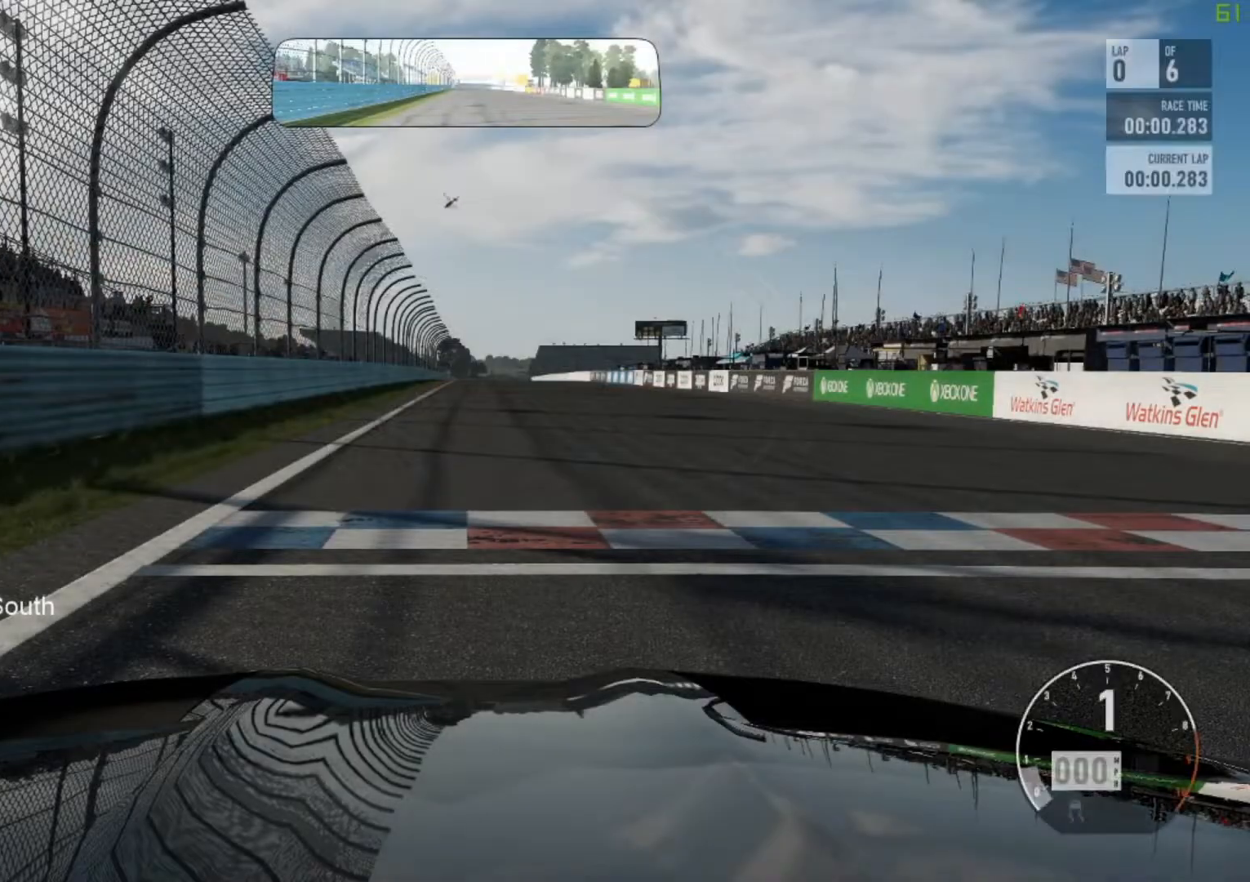
{"dt_ms": 500, "buttons": [], "left_stick": "center", "events": []}
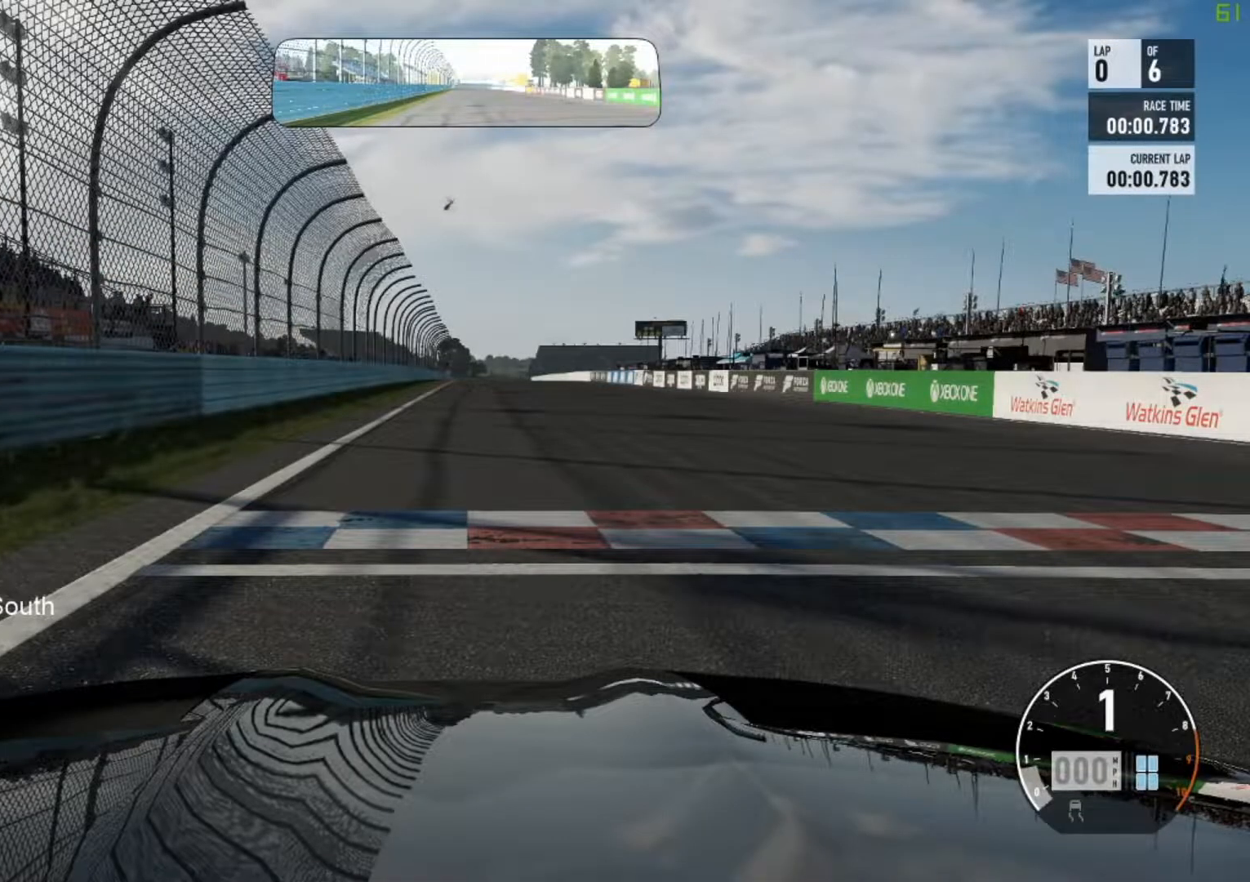
{"dt_ms": 500, "buttons": [], "left_stick": "center", "events": [[100, "R2", "down"], [233, "R2", "up"]]}
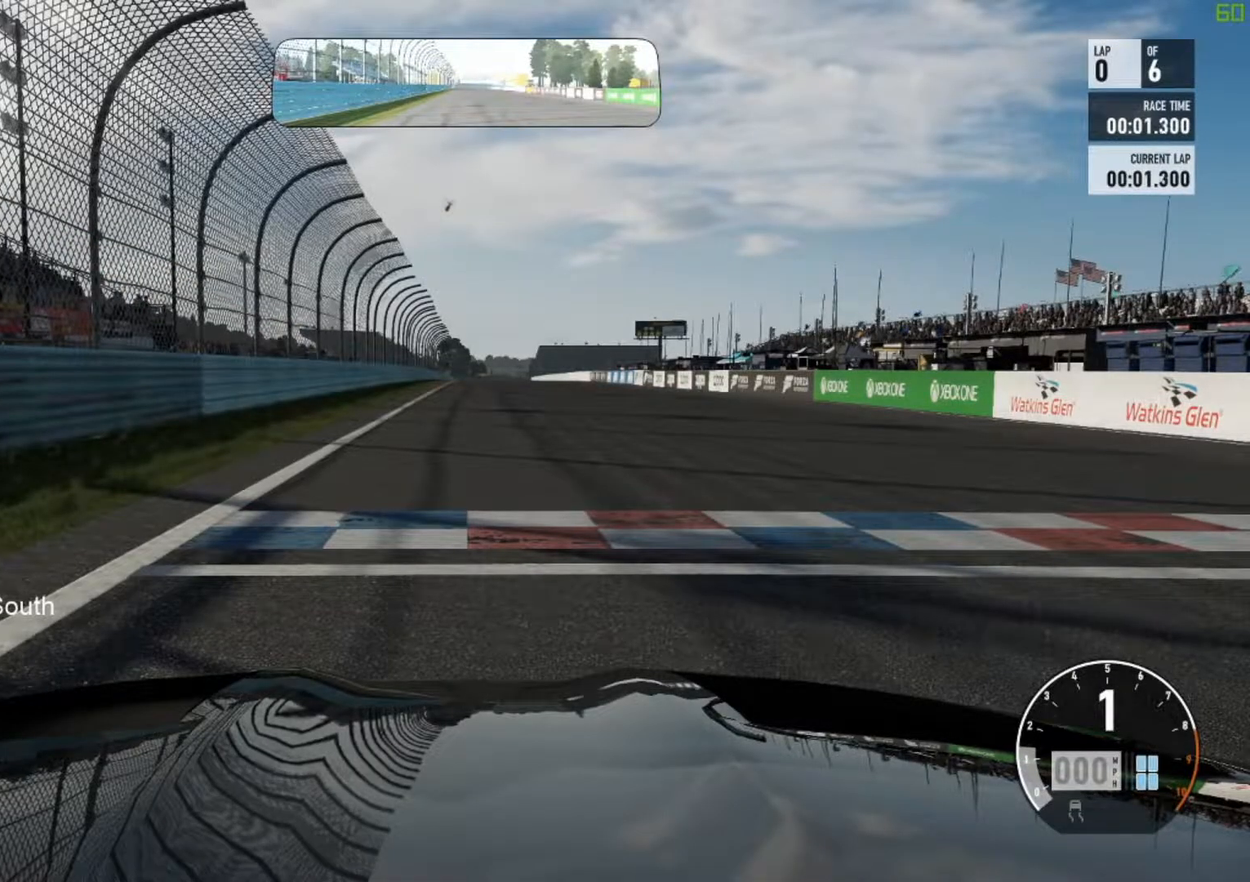
{"dt_ms": 500, "buttons": ["R2"], "left_stick": "center", "events": [[83, "R2", "down"]]}
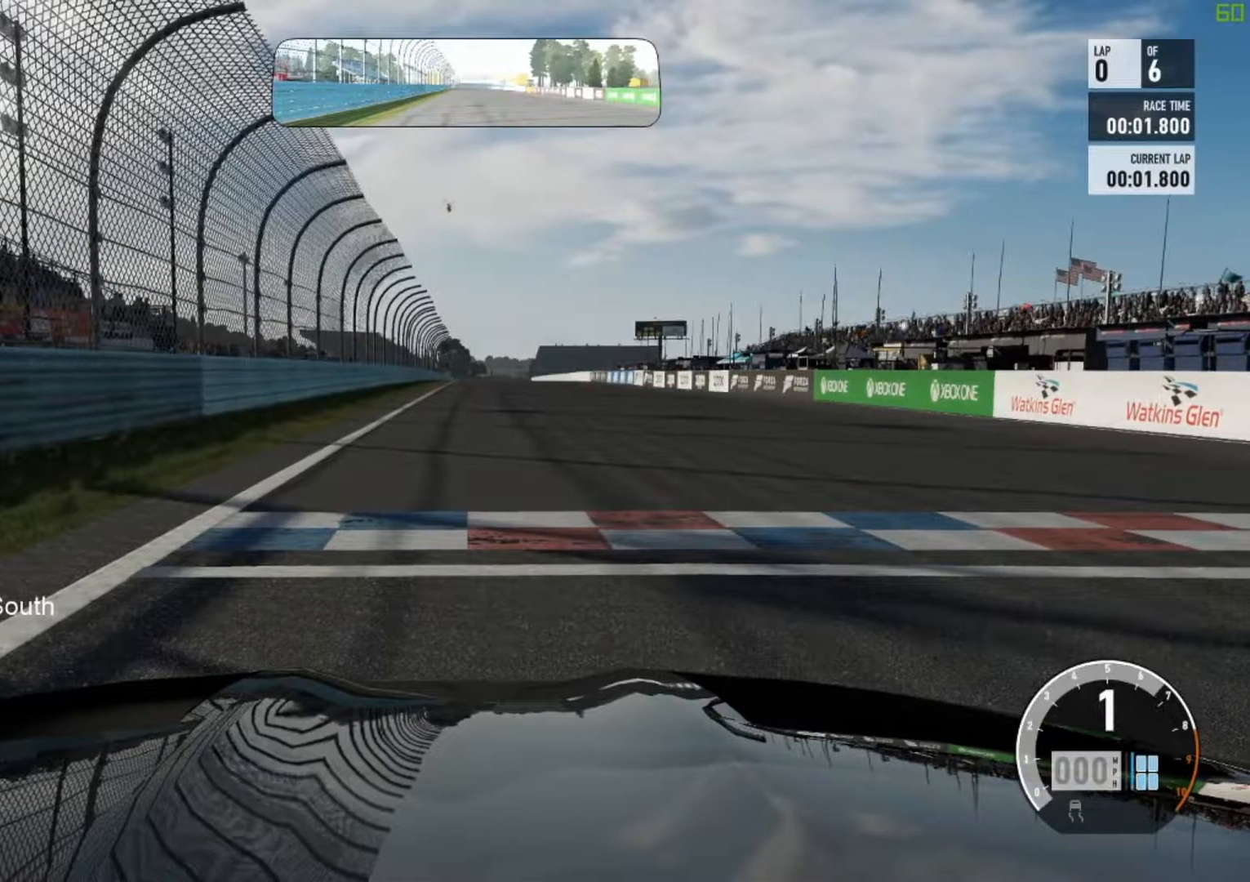
{"dt_ms": 500, "buttons": ["R2", "SELECT"], "left_stick": "center", "events": [[133, "SELECT", "down"], [233, "SELECT", "up"], [317, "SELECT", "down"], [400, "SELECT", "up"], [500, "SELECT", "down"]]}
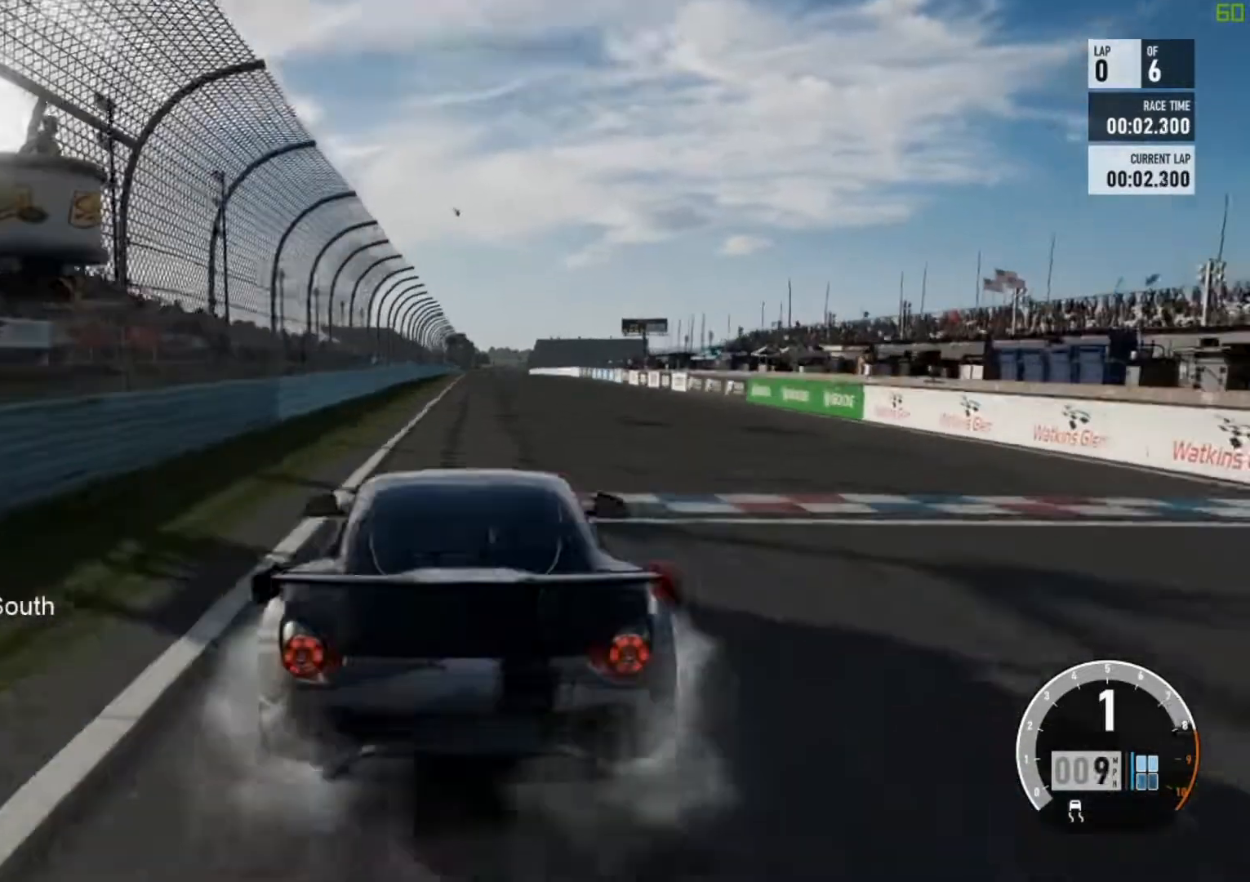
{"dt_ms": 500, "buttons": ["R2"], "left_stick": "center", "events": [[50, "SELECT", "up"], [283, "left_stick", "right"], [400, "left_stick", "center"]]}
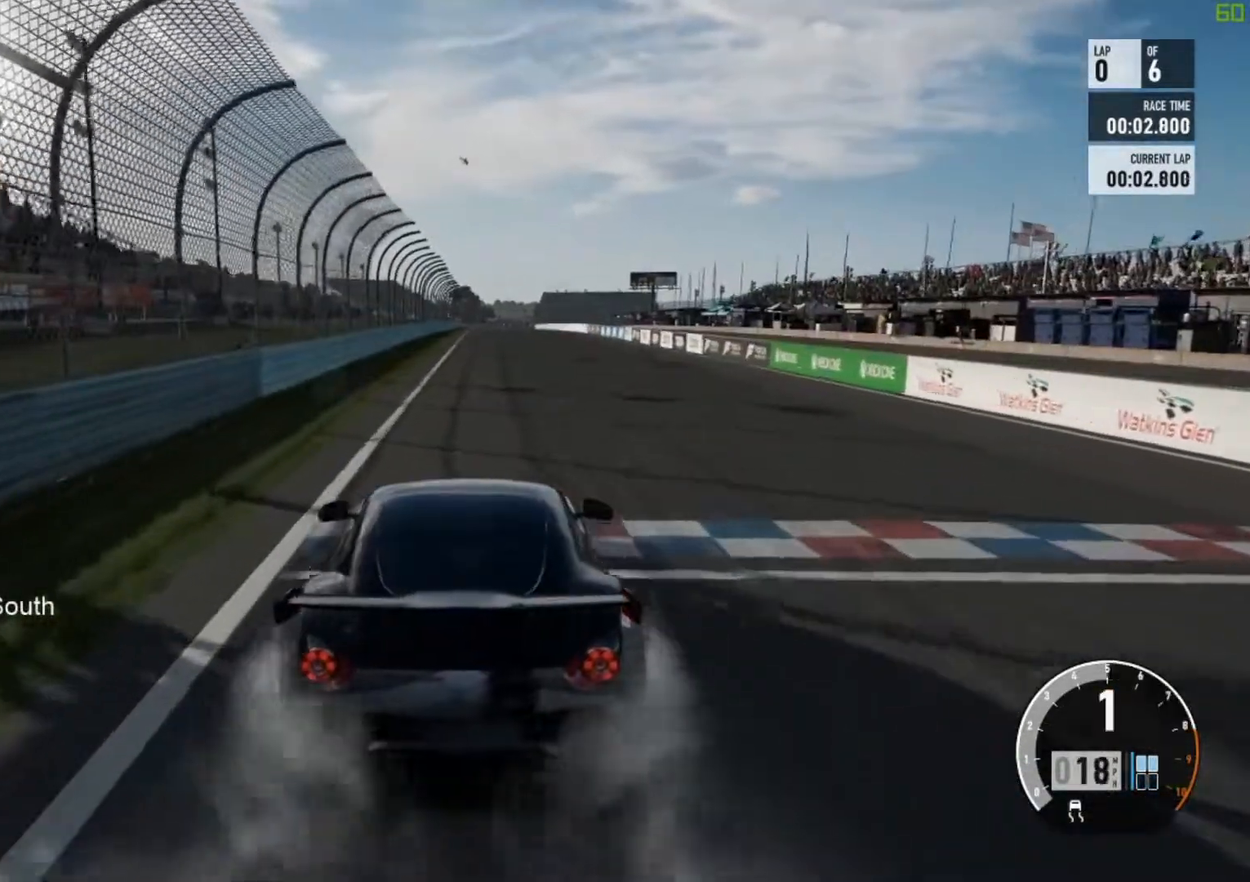
{"dt_ms": 500, "buttons": ["R2"], "left_stick": "center", "events": []}
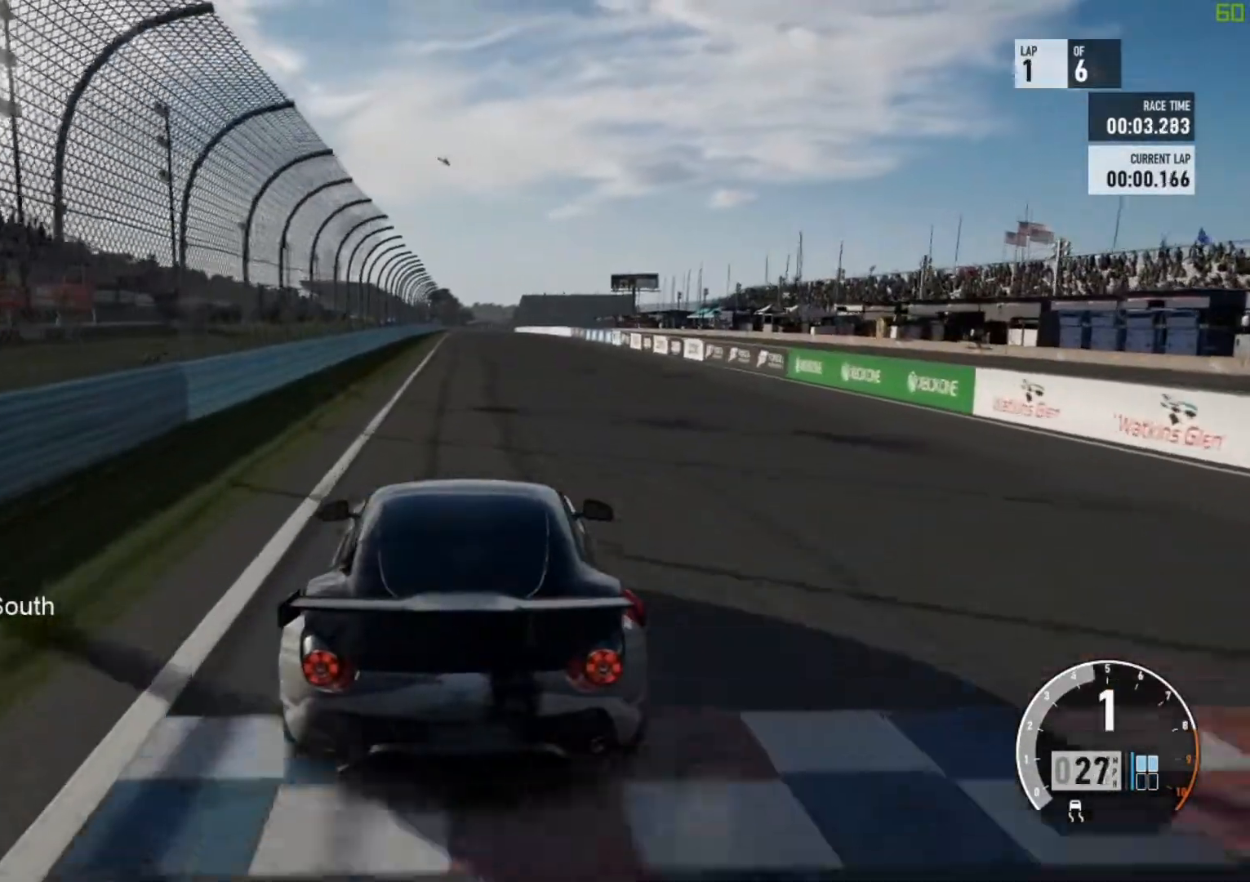
{"dt_ms": 500, "buttons": ["R2"], "left_stick": "center", "events": []}
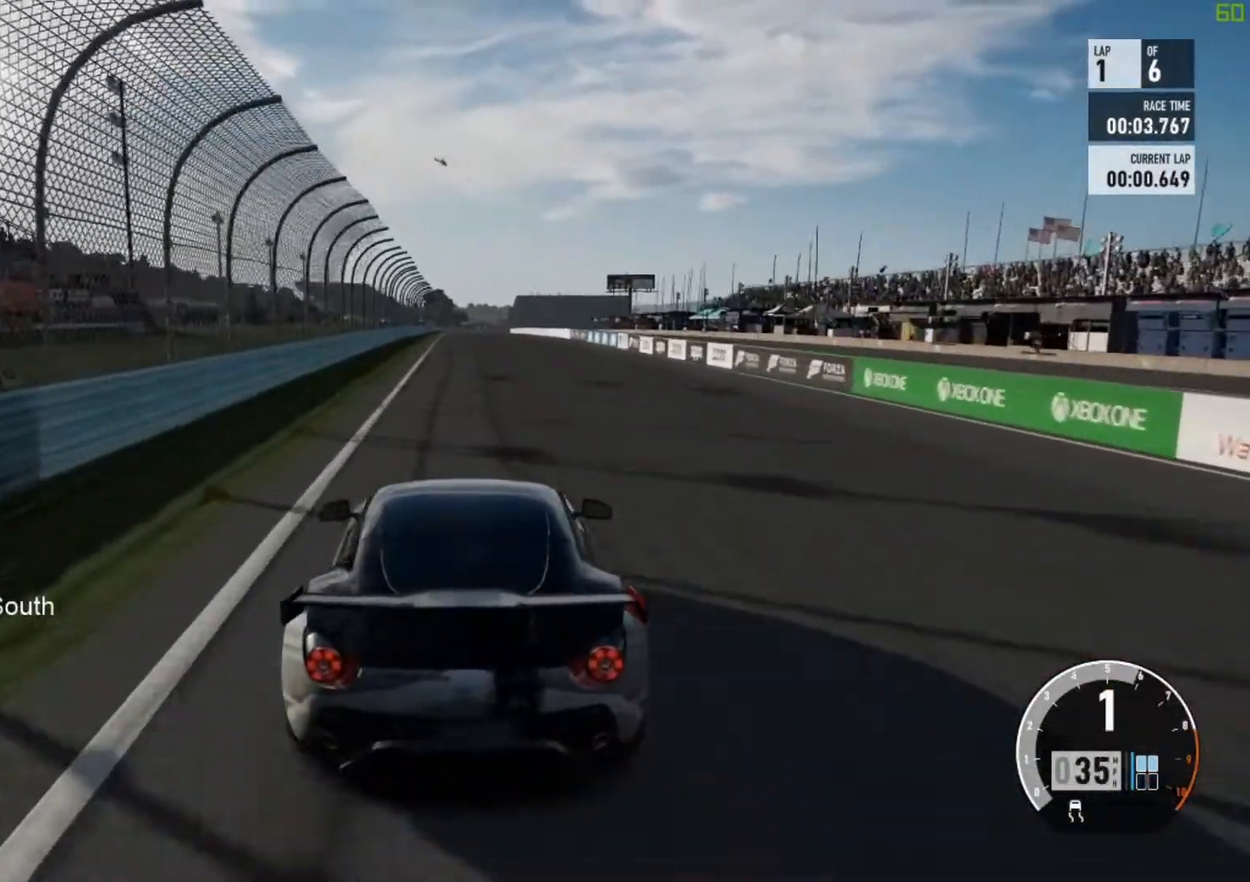
{"dt_ms": 500, "buttons": ["R2"], "left_stick": "center", "events": [[367, "SELECT", "down"], [450, "SELECT", "up"]]}
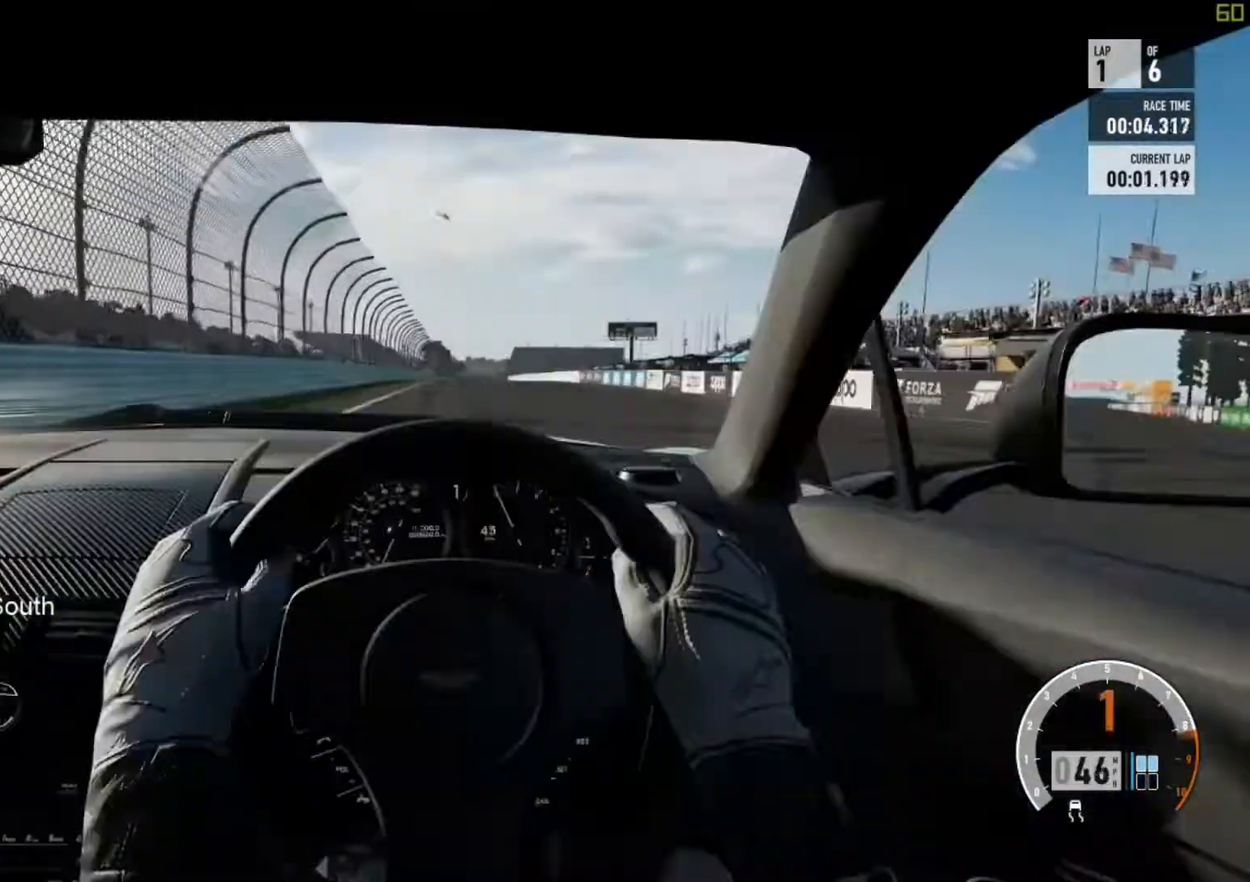
{"dt_ms": 500, "buttons": ["B", "R2"], "left_stick": "center", "events": [[33, "SELECT", "down"], [100, "SELECT", "up"], [200, "SELECT", "down"], [267, "SELECT", "up"], [367, "A", "down"], [400, "B", "down"], [450, "A", "up"]]}
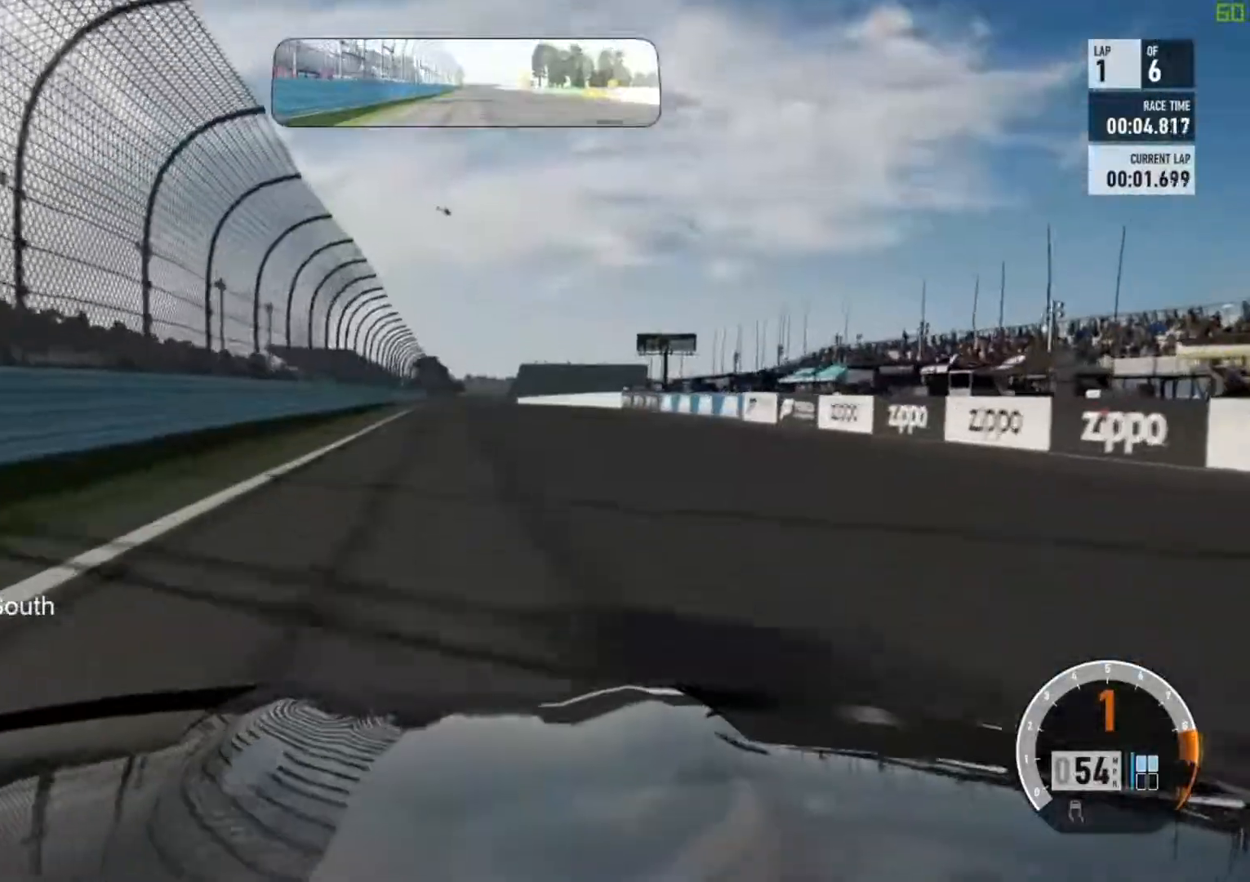
{"dt_ms": 500, "buttons": ["R2"], "left_stick": "center", "events": [[67, "B", "up"]]}
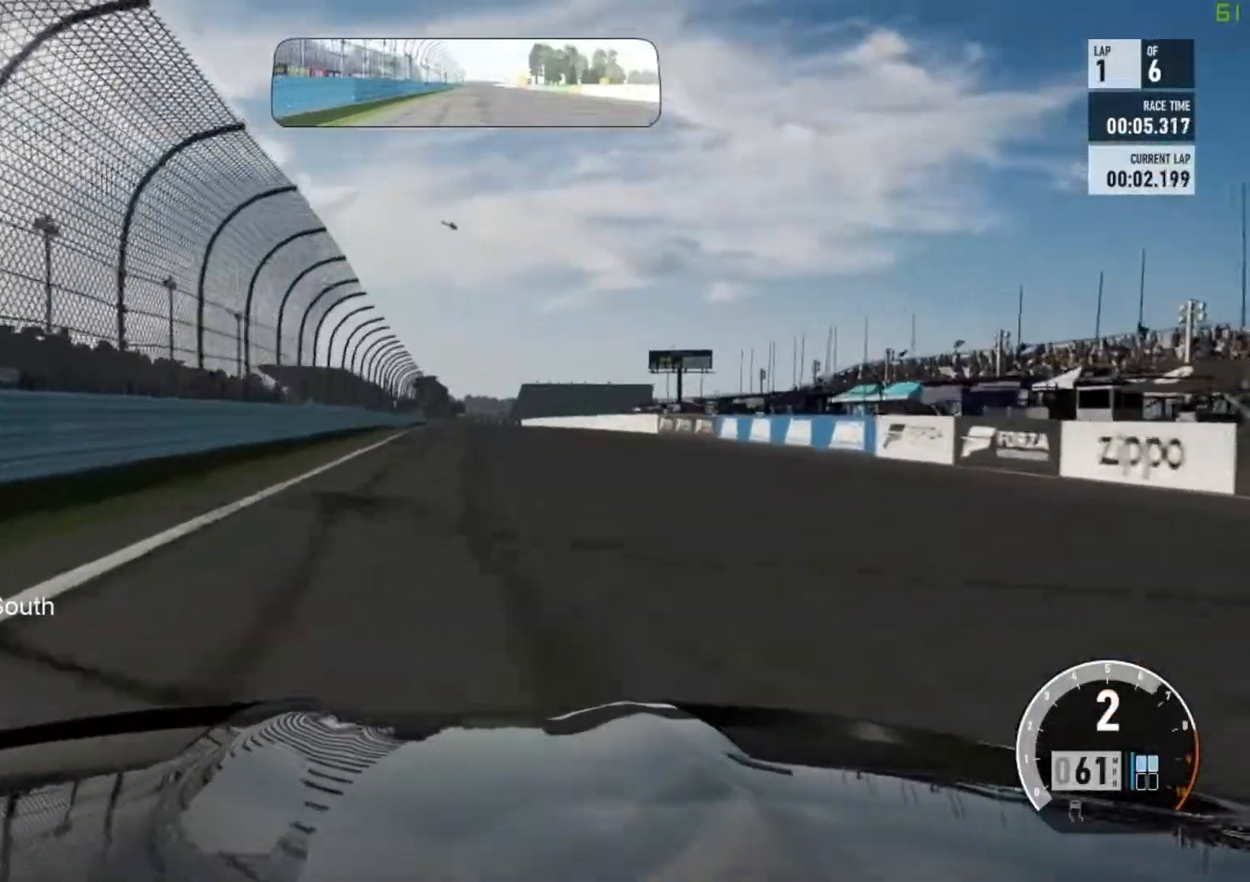
{"dt_ms": 500, "buttons": ["R2"], "left_stick": "center", "events": [[100, "left_stick", "up-left"], [233, "left_stick", "center"]]}
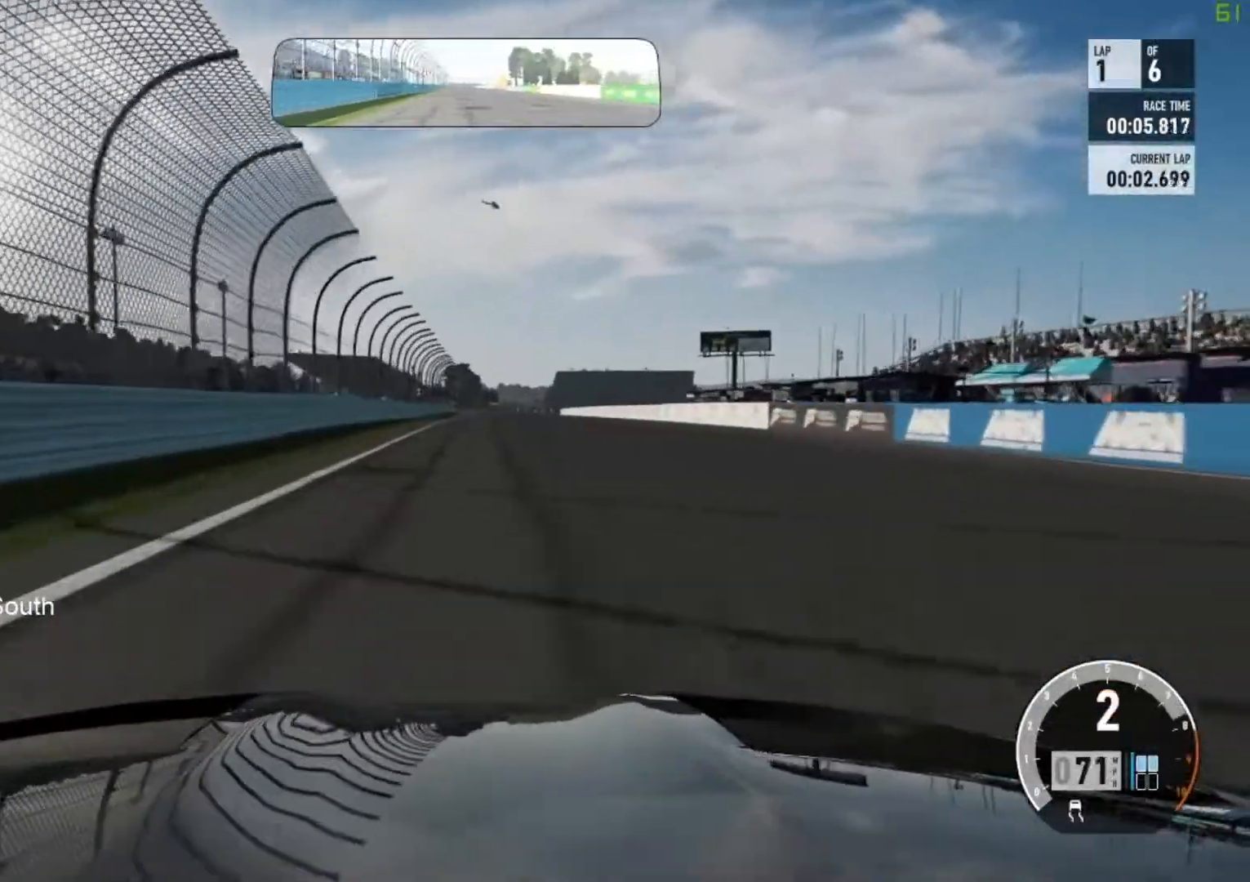
{"dt_ms": 500, "buttons": ["R2"], "left_stick": "center", "events": [[117, "left_stick", "right"], [267, "left_stick", "center"]]}
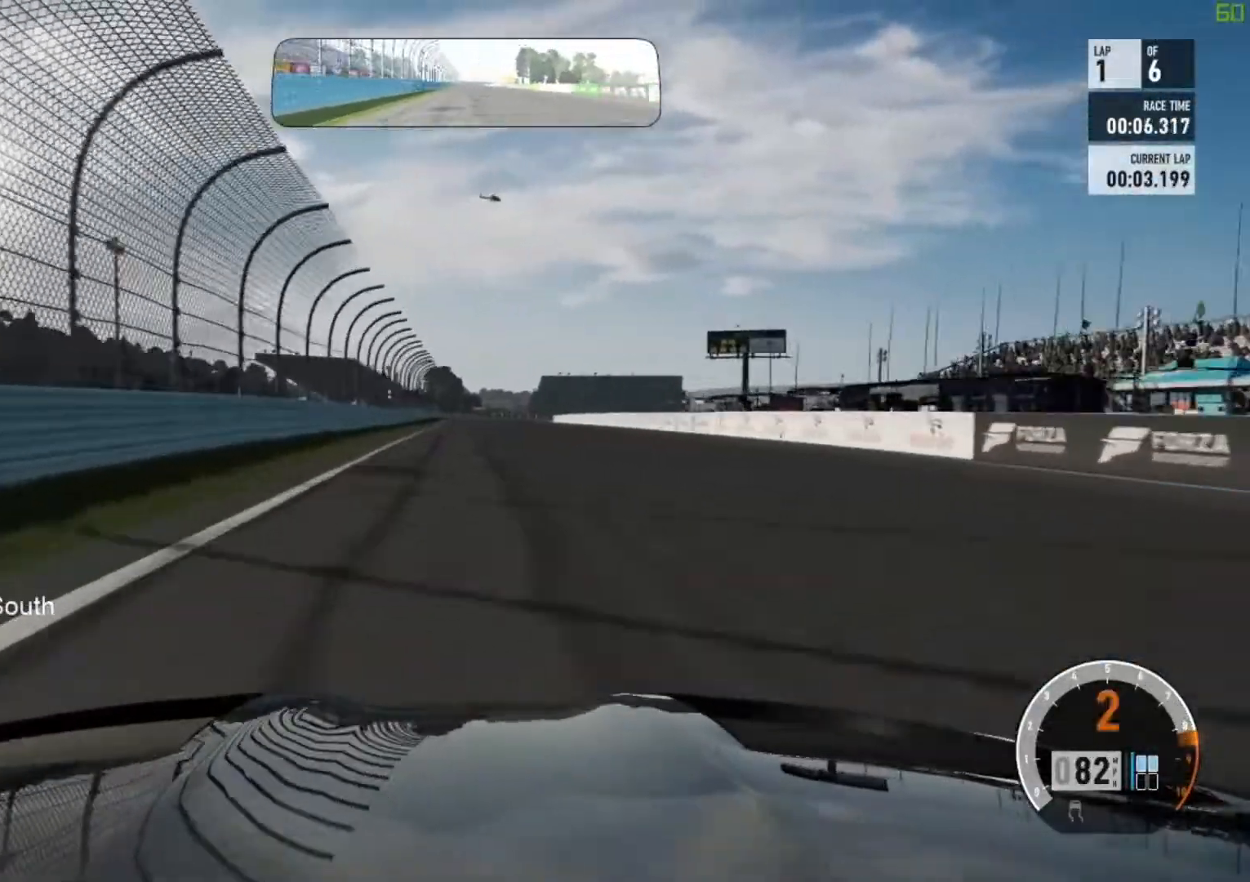
{"dt_ms": 500, "buttons": ["R2"], "left_stick": "center", "events": [[50, "A", "down"], [100, "B", "down"], [150, "A", "up"], [150, "left_stick", "up-right"], [283, "B", "up"], [283, "left_stick", "center"]]}
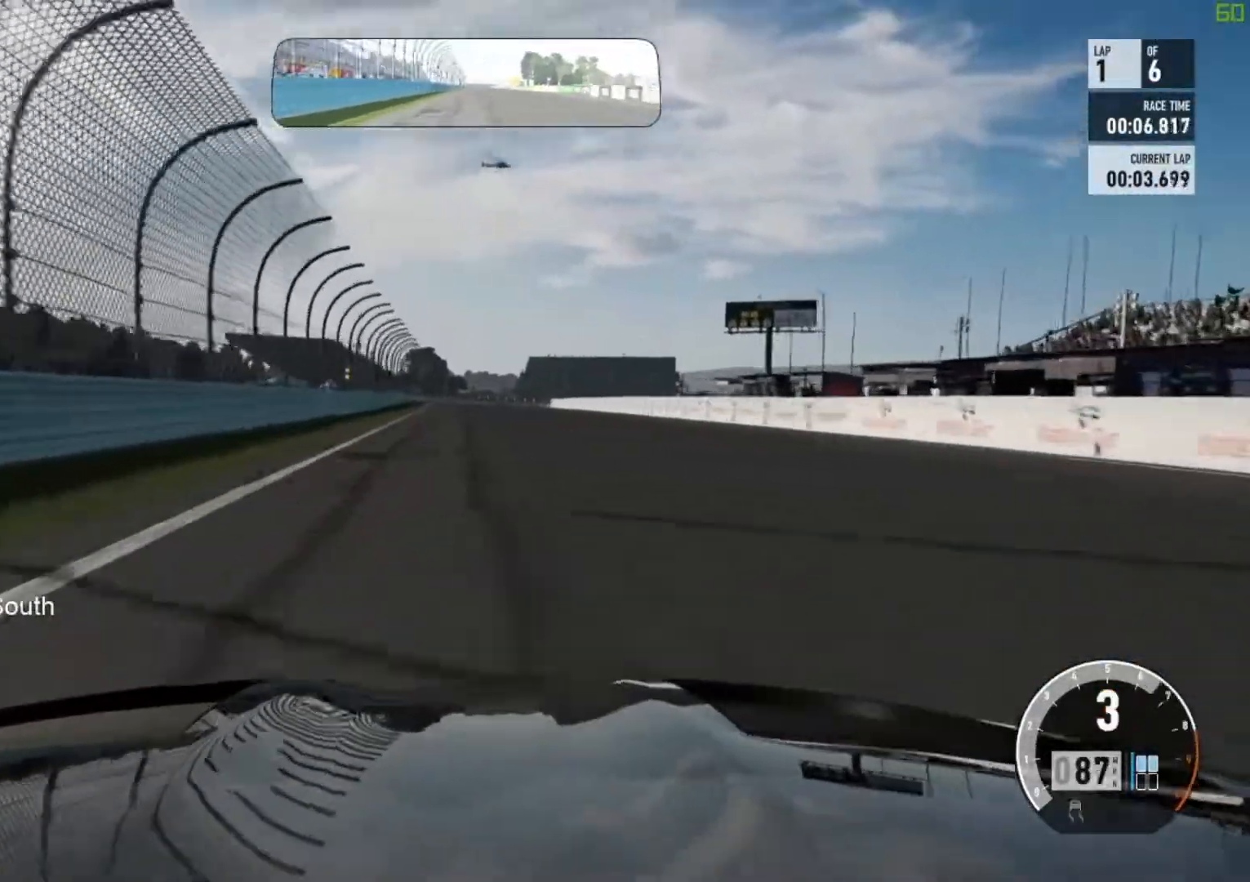
{"dt_ms": 500, "buttons": ["R2"], "left_stick": "center", "events": [[183, "left_stick", "up-left"], [317, "left_stick", "center"]]}
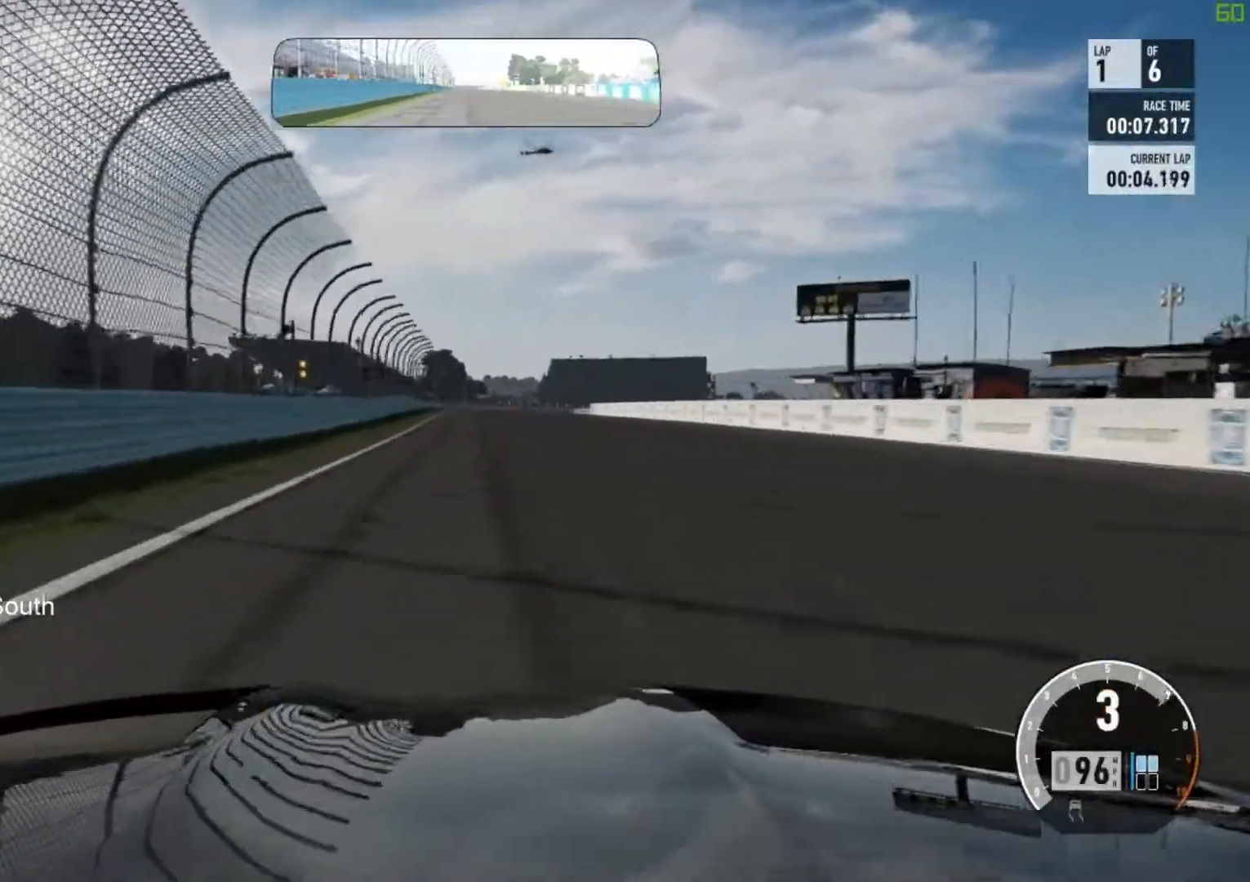
{"dt_ms": 500, "buttons": ["R2"], "left_stick": "center", "events": []}
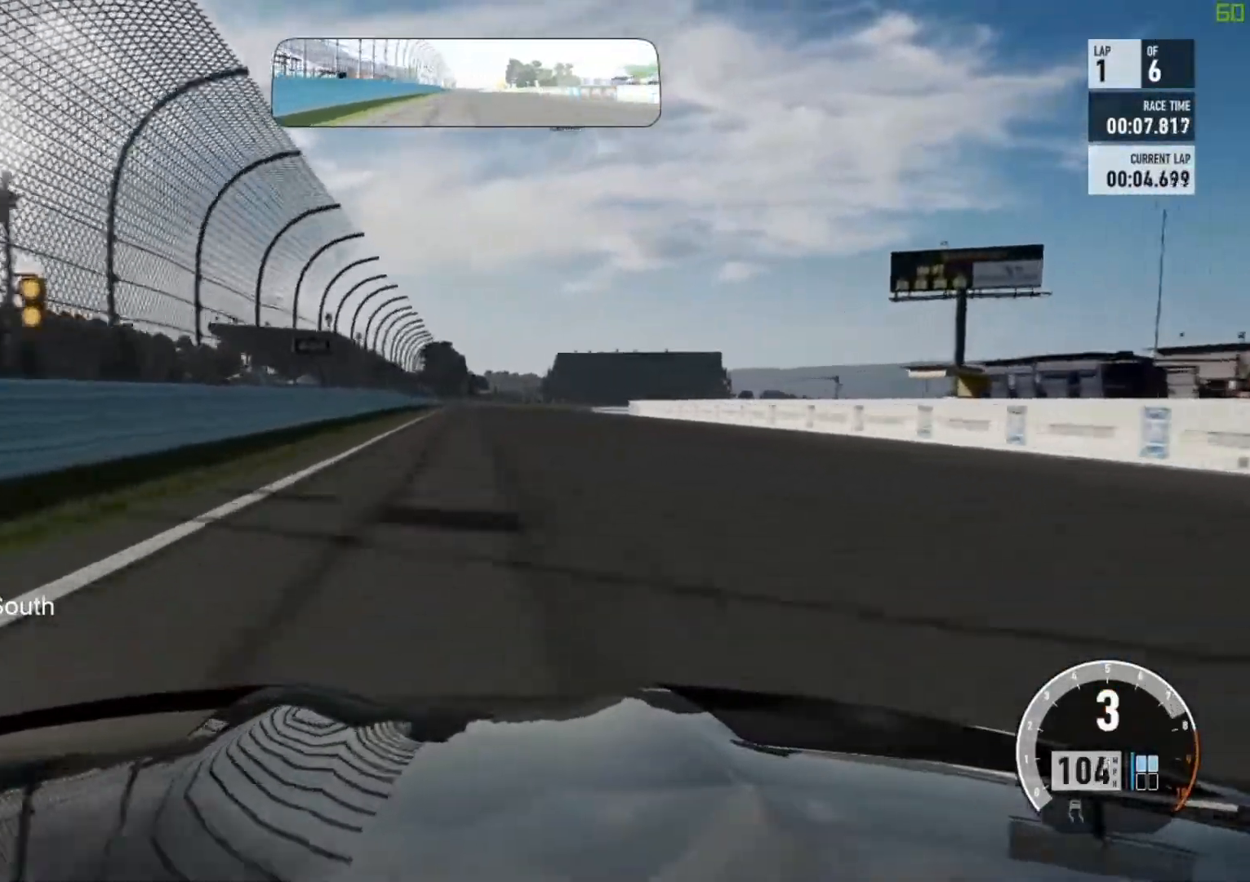
{"dt_ms": 500, "buttons": ["R2"], "left_stick": "center", "events": []}
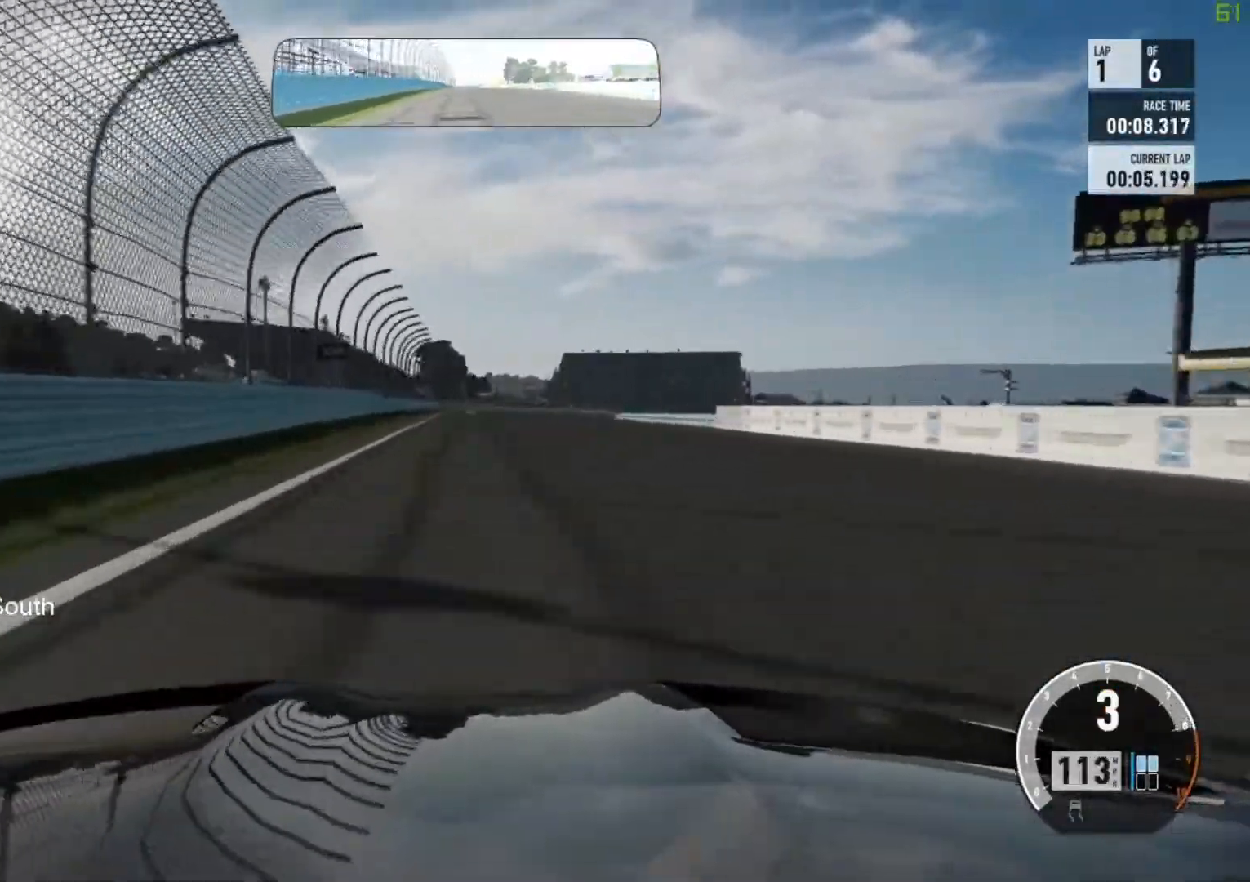
{"dt_ms": 500, "buttons": ["R2"], "left_stick": "center", "events": [[417, "R1", "down"], [483, "R1", "up"]]}
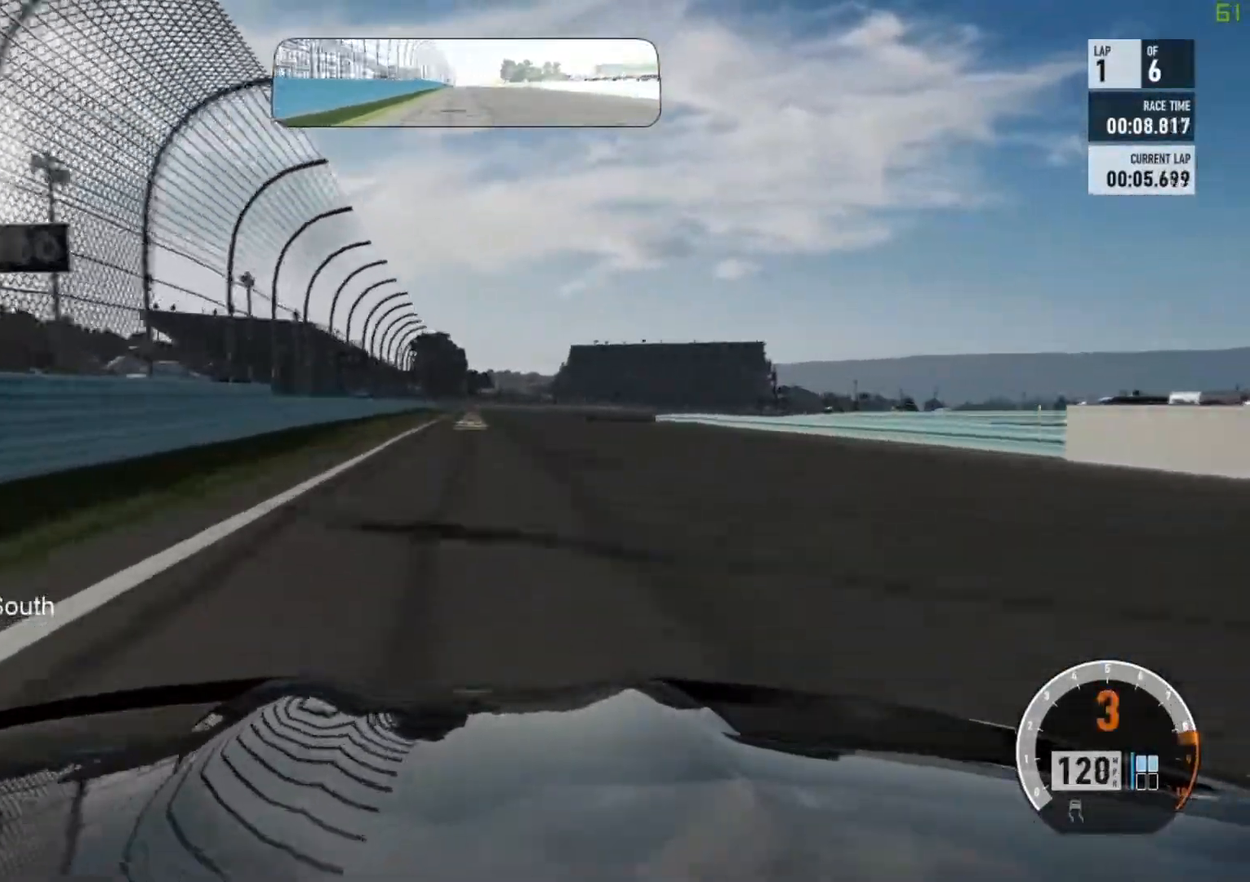
{"dt_ms": 500, "buttons": ["R2"], "left_stick": "center", "events": [[367, "left_stick", "up-right"], [450, "left_stick", "center"]]}
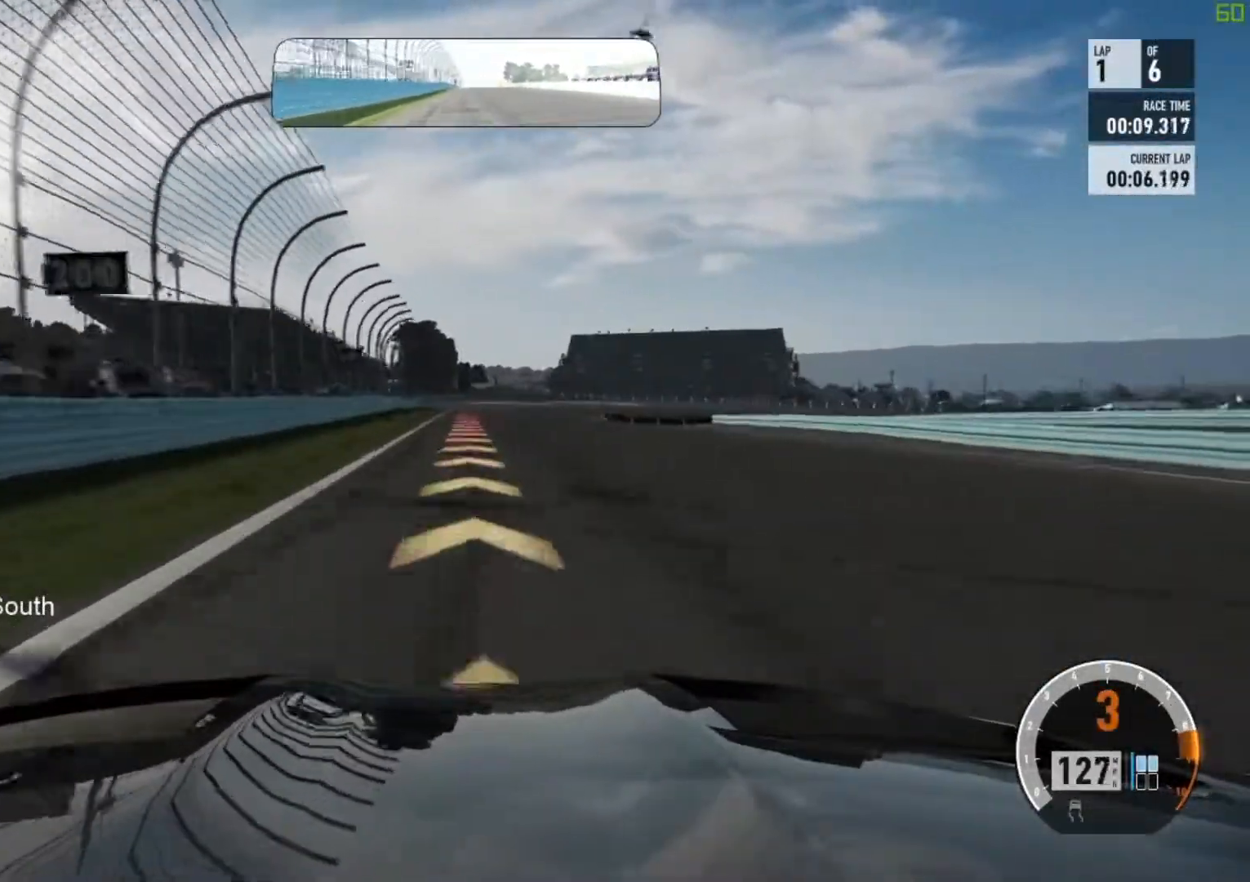
{"dt_ms": 500, "buttons": ["L2"], "left_stick": "center", "events": [[200, "L2", "down"], [200, "R2", "up"]]}
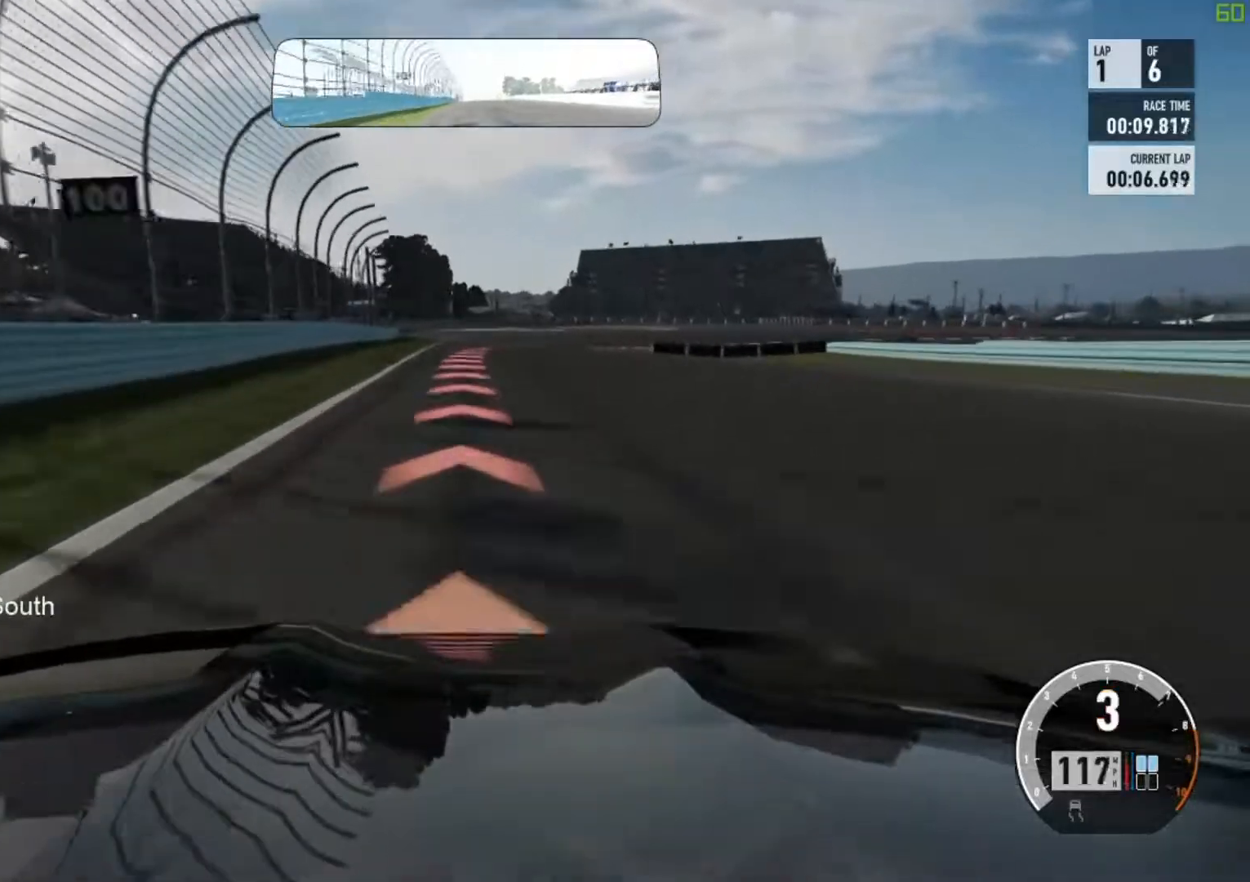
{"dt_ms": 500, "buttons": ["L2"], "left_stick": "right", "events": [[300, "A", "down"], [333, "X", "down"], [467, "left_stick", "right"], [483, "X", "up"], [500, "A", "up"]]}
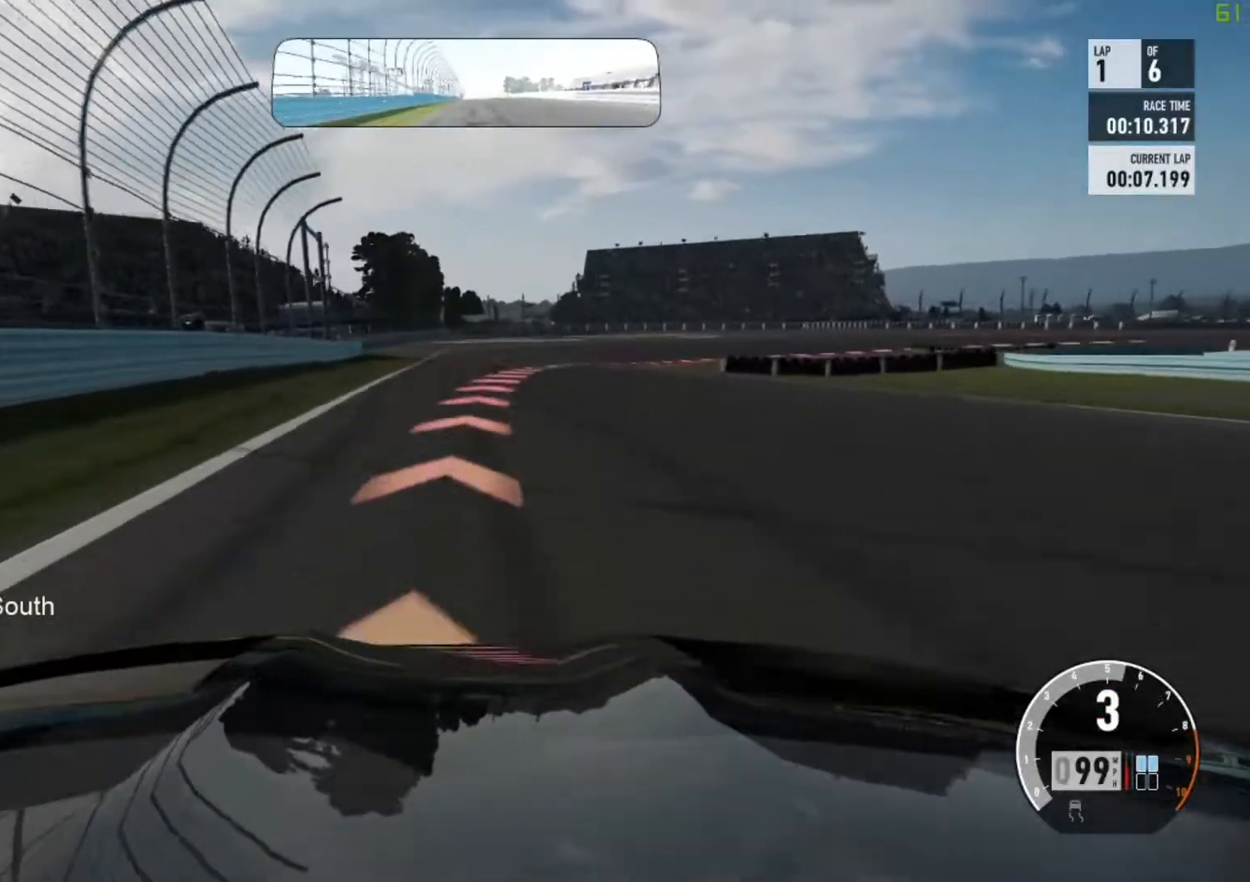
{"dt_ms": 500, "buttons": ["L2"], "left_stick": "right", "events": [[217, "L2", "up"], [217, "left_stick", "center"], [333, "left_stick", "right"], [450, "L2", "down"]]}
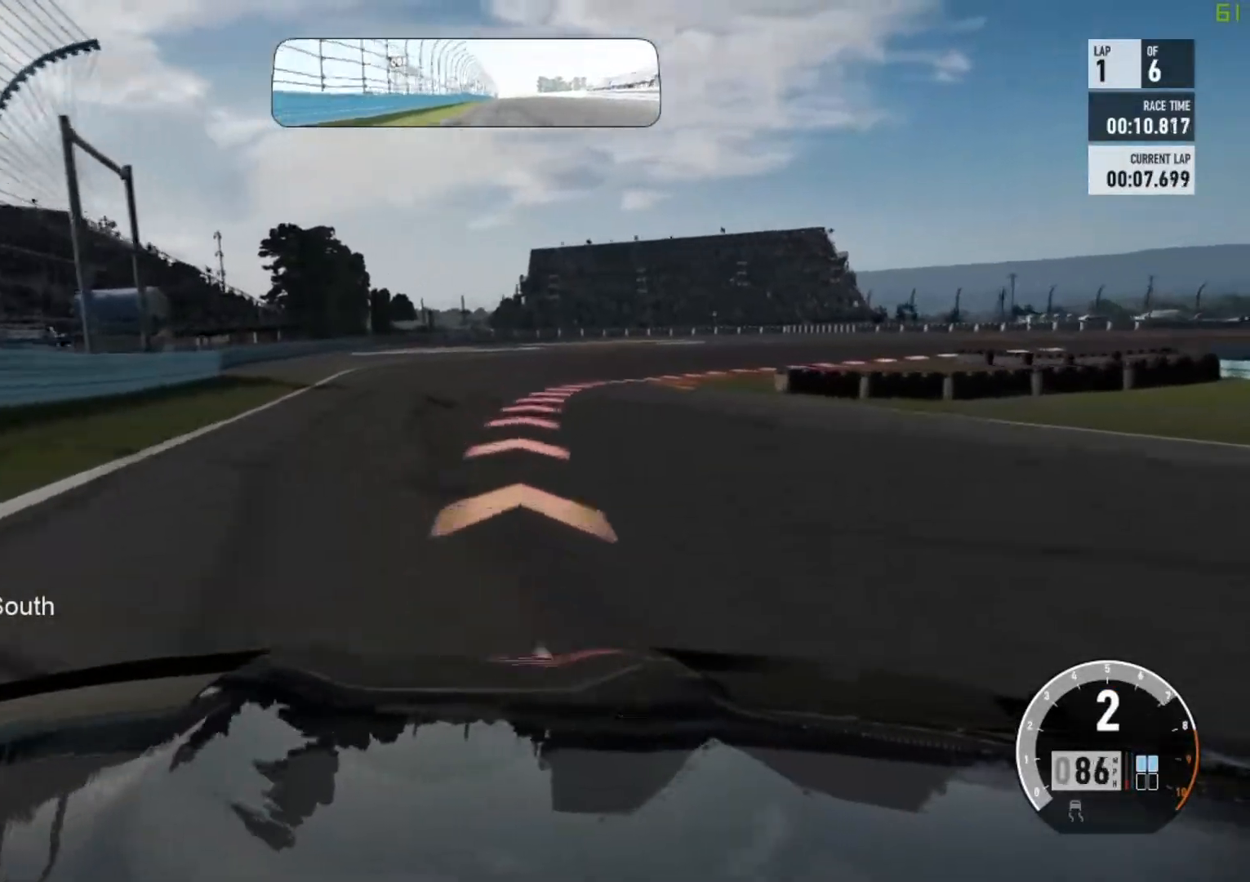
{"dt_ms": 500, "buttons": ["L2", "R2"], "left_stick": "right", "events": [[483, "R2", "down"]]}
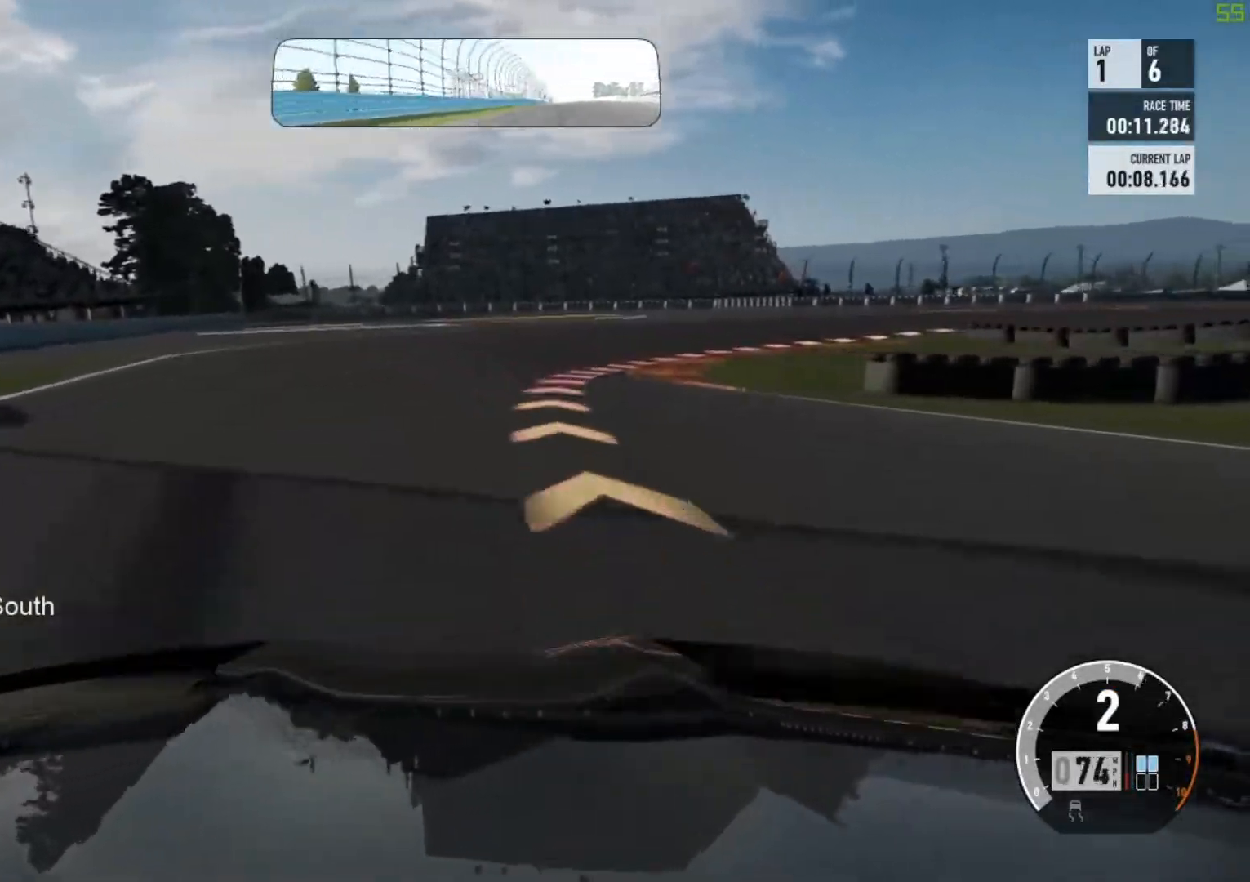
{"dt_ms": 500, "buttons": [], "left_stick": "right", "events": [[50, "L2", "up"], [150, "R2", "up"]]}
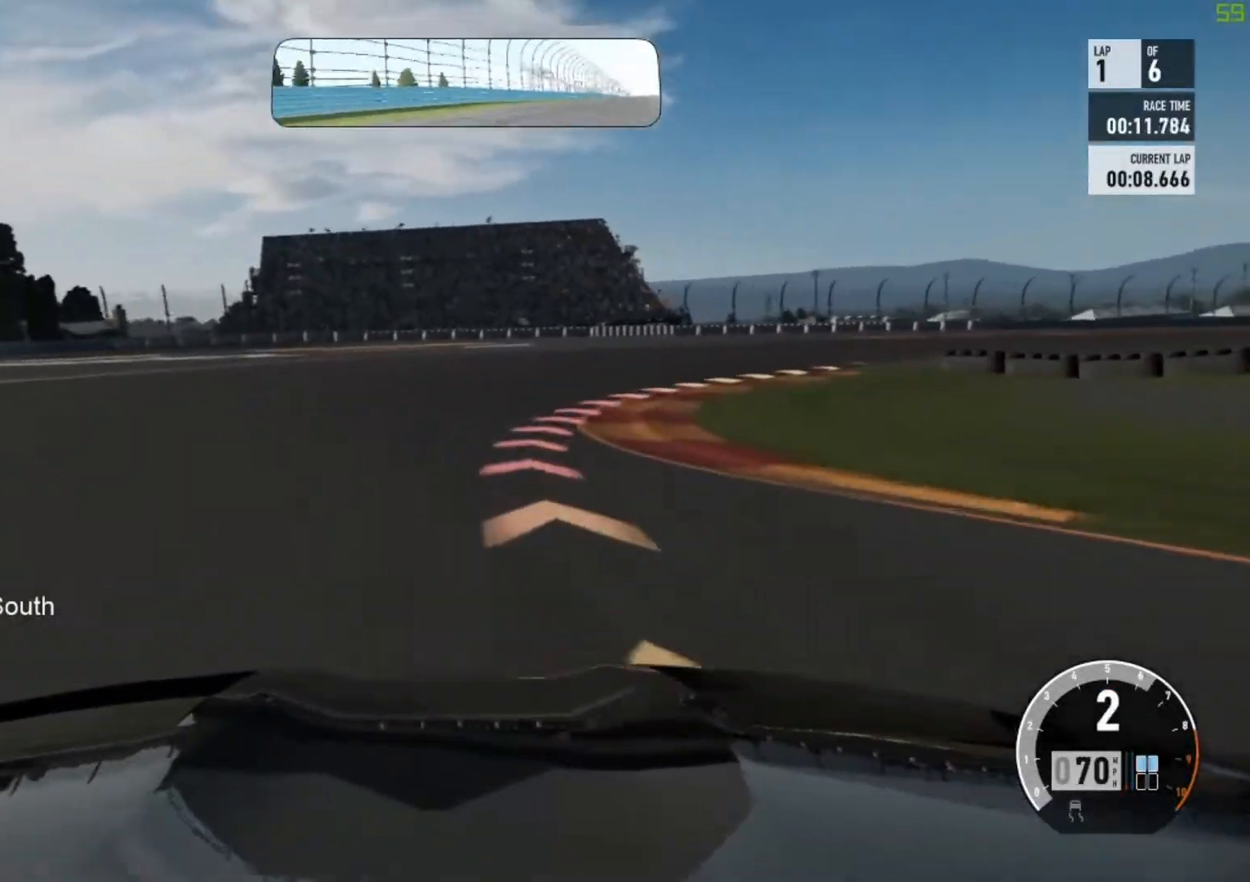
{"dt_ms": 500, "buttons": ["R2"], "left_stick": "right", "events": [[167, "R2", "down"]]}
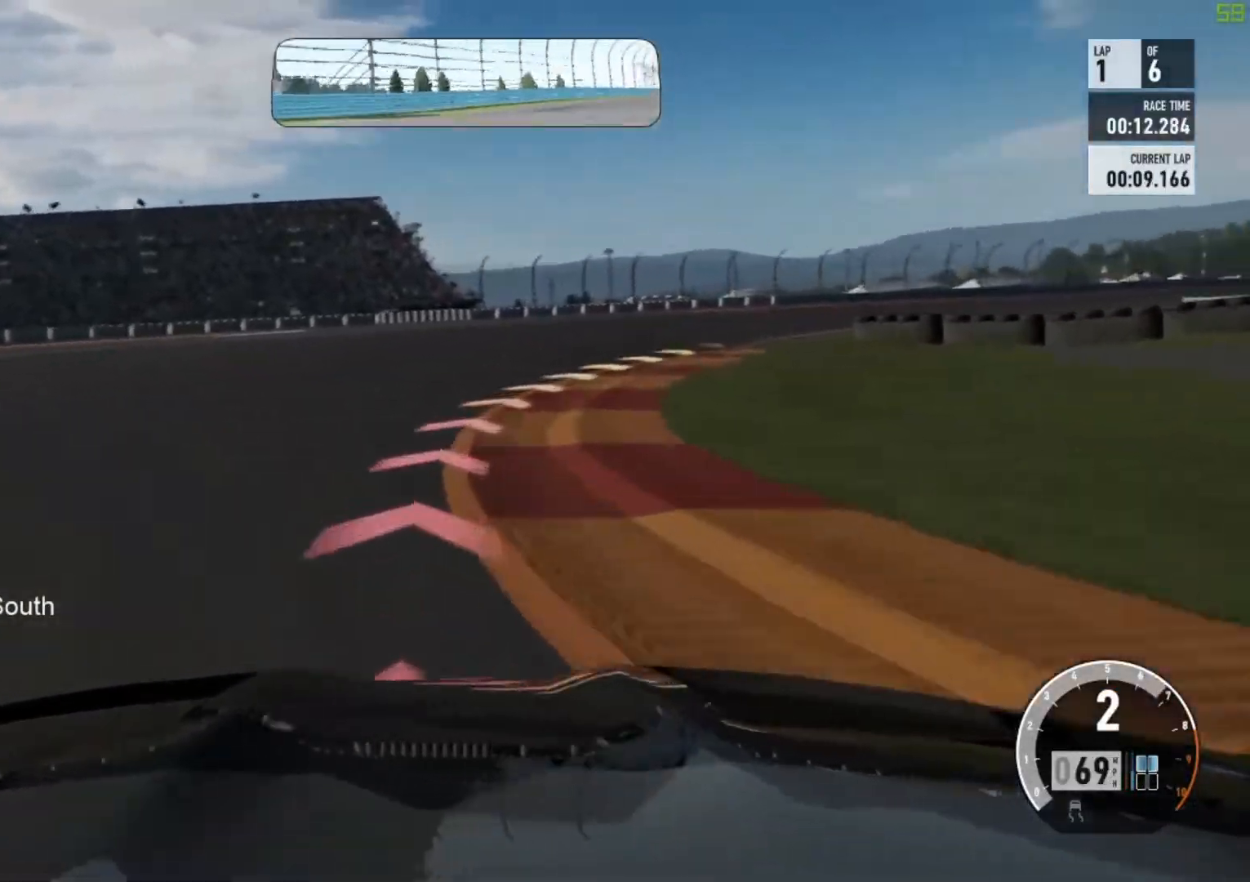
{"dt_ms": 500, "buttons": [], "left_stick": "right", "events": [[500, "R2", "up"]]}
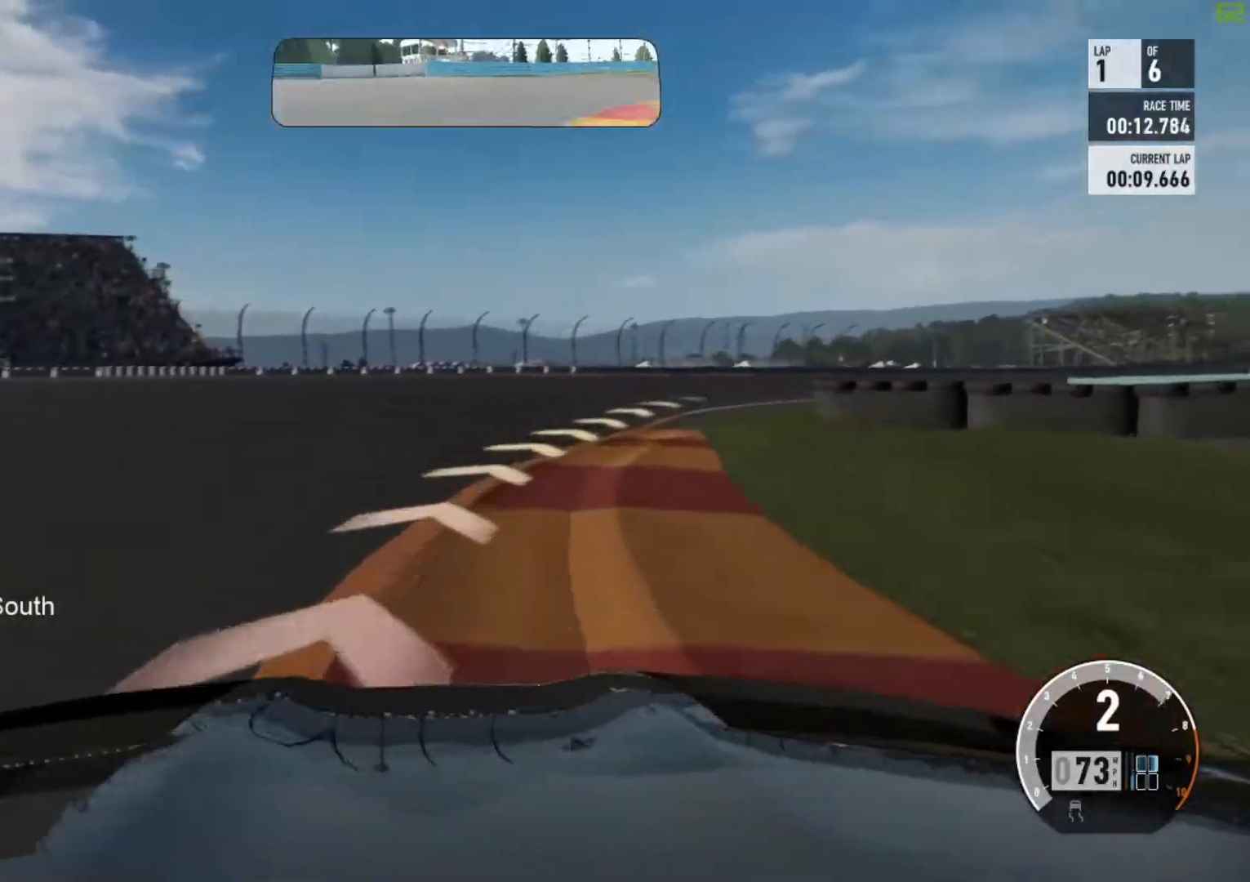
{"dt_ms": 500, "buttons": ["R2"], "left_stick": "right", "events": [[217, "R2", "down"]]}
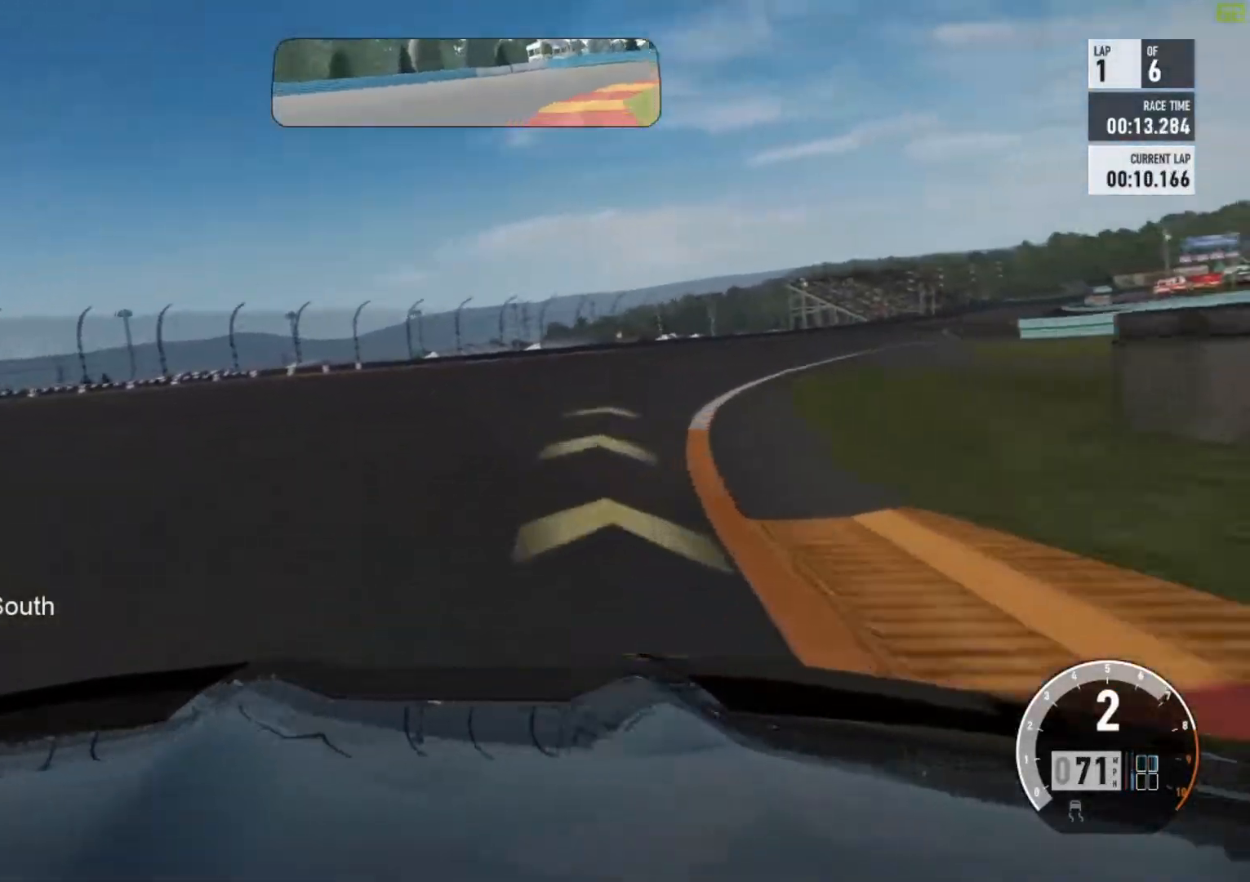
{"dt_ms": 500, "buttons": ["R2"], "left_stick": "right", "events": []}
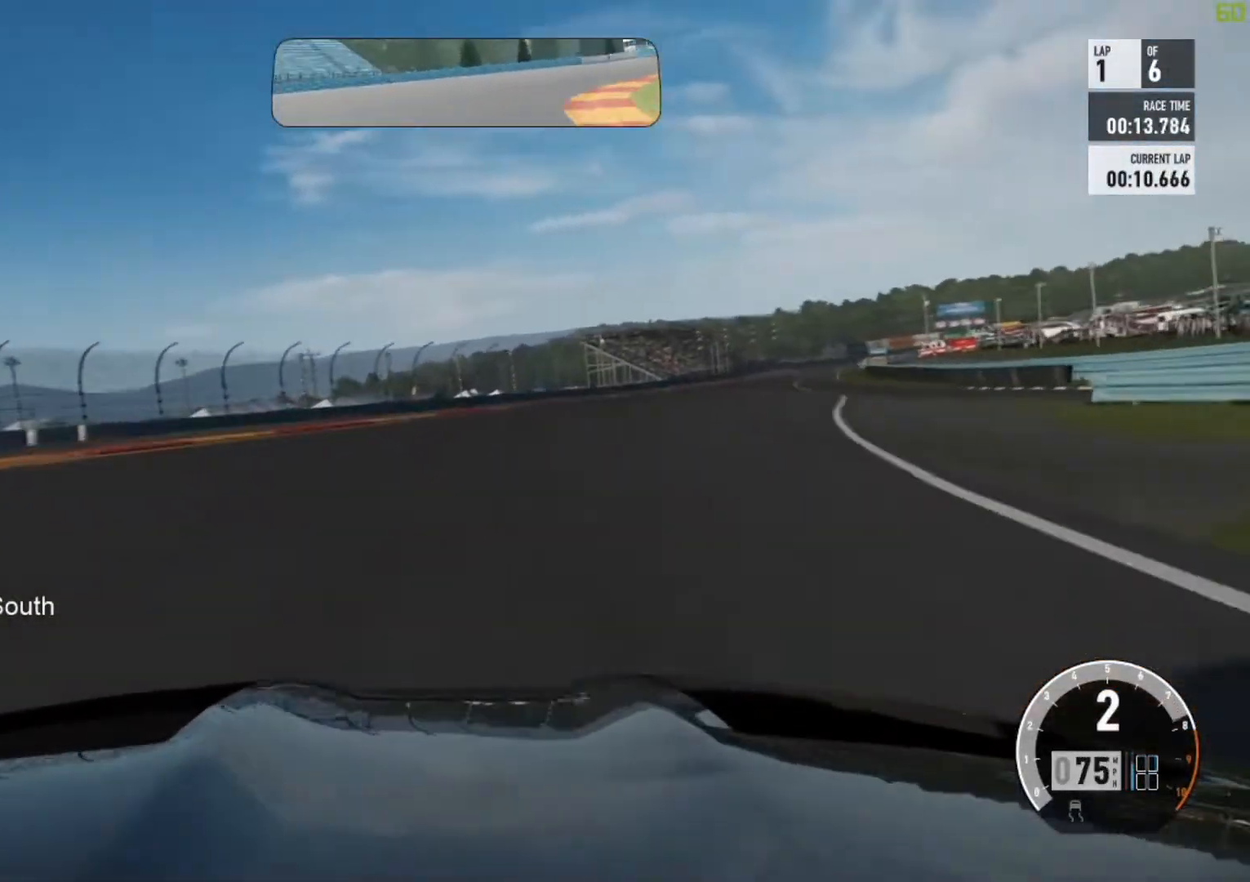
{"dt_ms": 500, "buttons": ["B", "R2"], "left_stick": "up-left", "events": [[83, "left_stick", "center"], [283, "left_stick", "right"], [383, "left_stick", "up-left"], [417, "A", "down"], [450, "B", "down"], [500, "A", "up"]]}
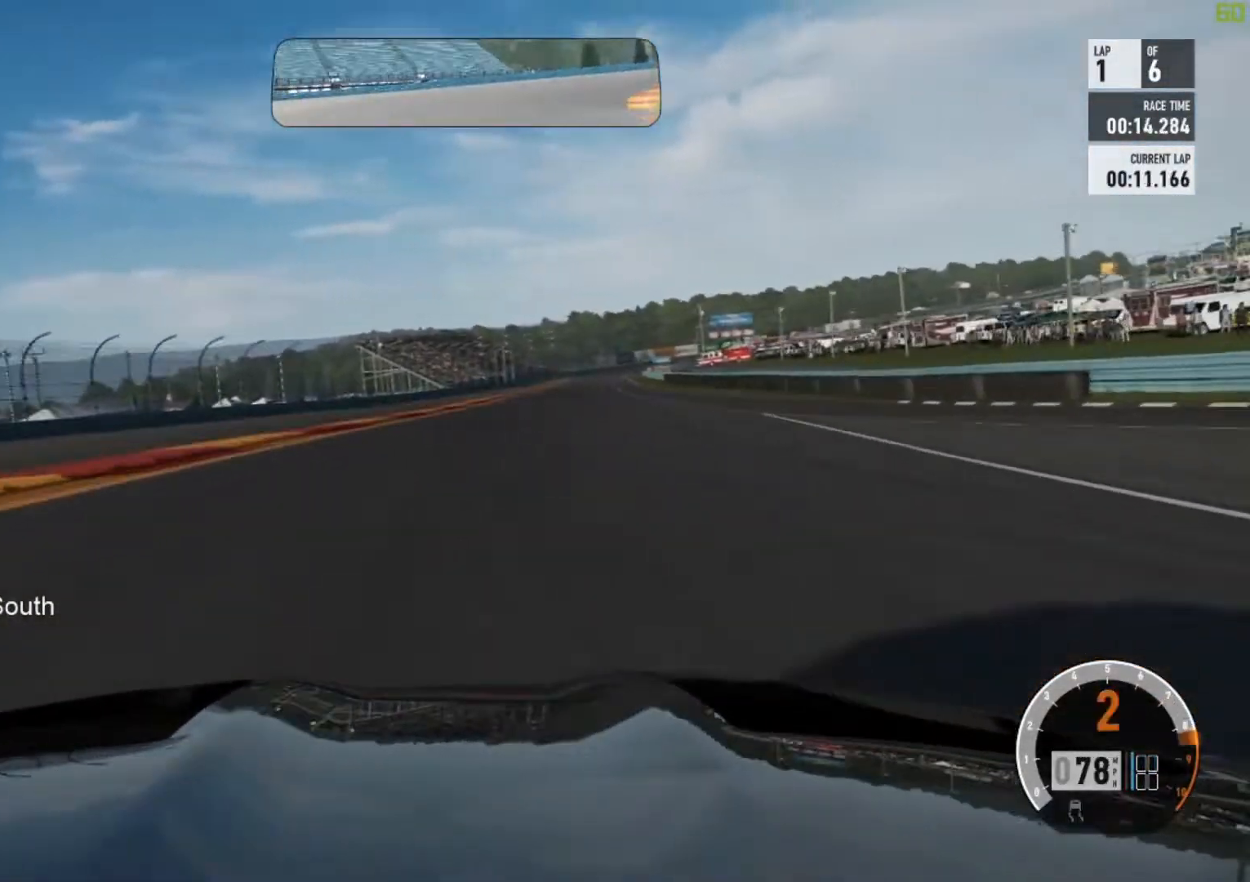
{"dt_ms": 500, "buttons": ["R2"], "left_stick": "right", "events": [[33, "left_stick", "right"], [150, "B", "up"]]}
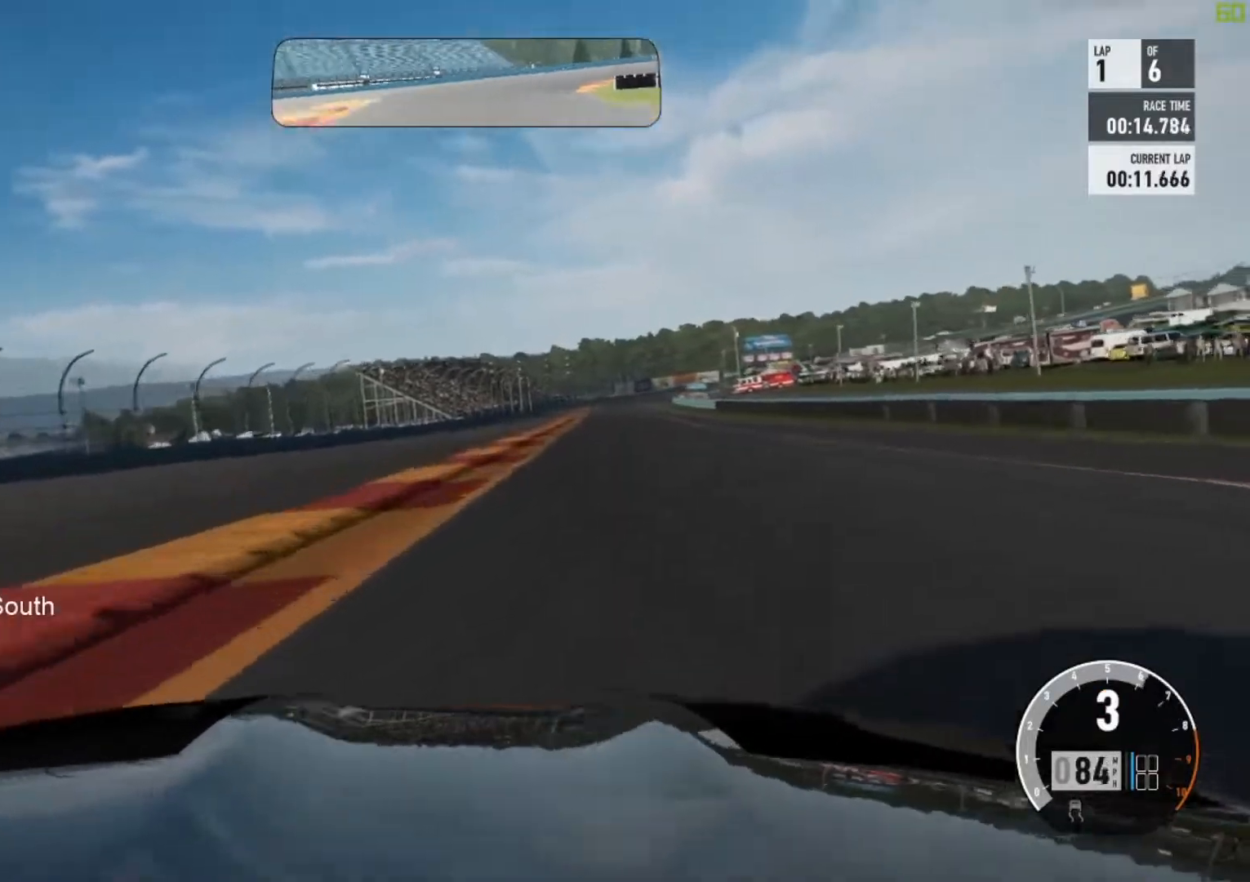
{"dt_ms": 500, "buttons": ["R2"], "left_stick": "center", "events": [[117, "left_stick", "center"], [283, "left_stick", "left"], [450, "left_stick", "center"]]}